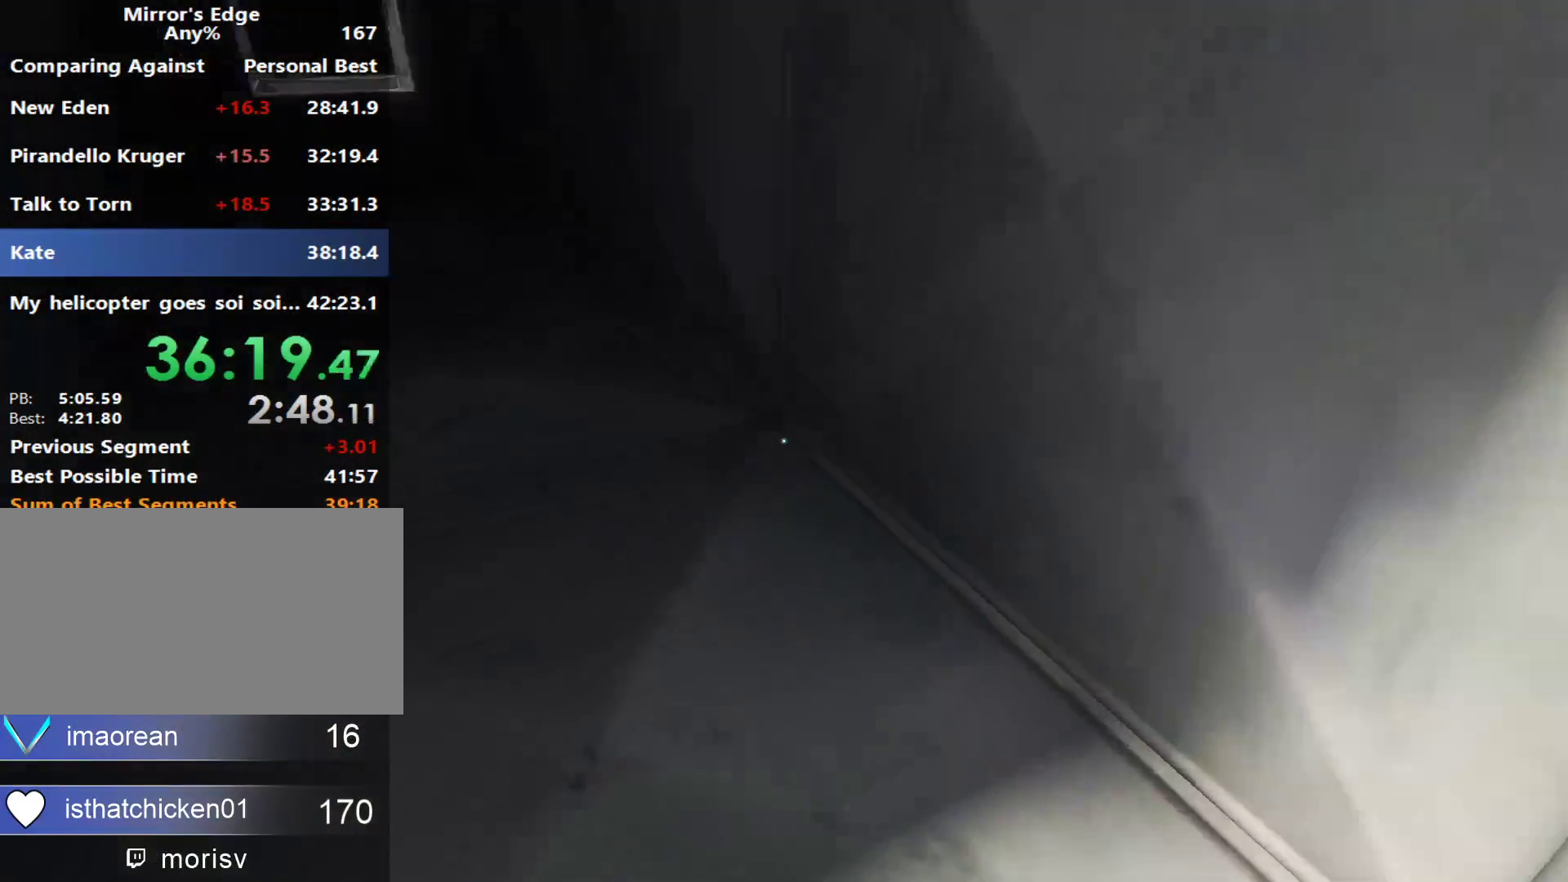
Gameplay with keyboard and mouse; each line is a JSON object with the keys and mouse buttons held at the frame after it. "events" lists presses ("down") and releases ("up") of "a", "alt", "ctrl", "d", "e", "q", "s", "shift", "space", "tab", "w", "mouse_left", "mouse_right", "mouse_wheel_up" and "mouse_wheel_down" between this image and that frame as [ms after this image, input, new state], when the widget could be followed in between. "mouse_left", "mouse_right", "mouse_wheel_up", "mouse_wheel_down" = the "left", "right", "wheel_up", "wheel_down" buttons of the "mouse" list. No other keys are recorded. Not read: mouse_move.
{"keys": ["w"], "mouse": [], "events": []}
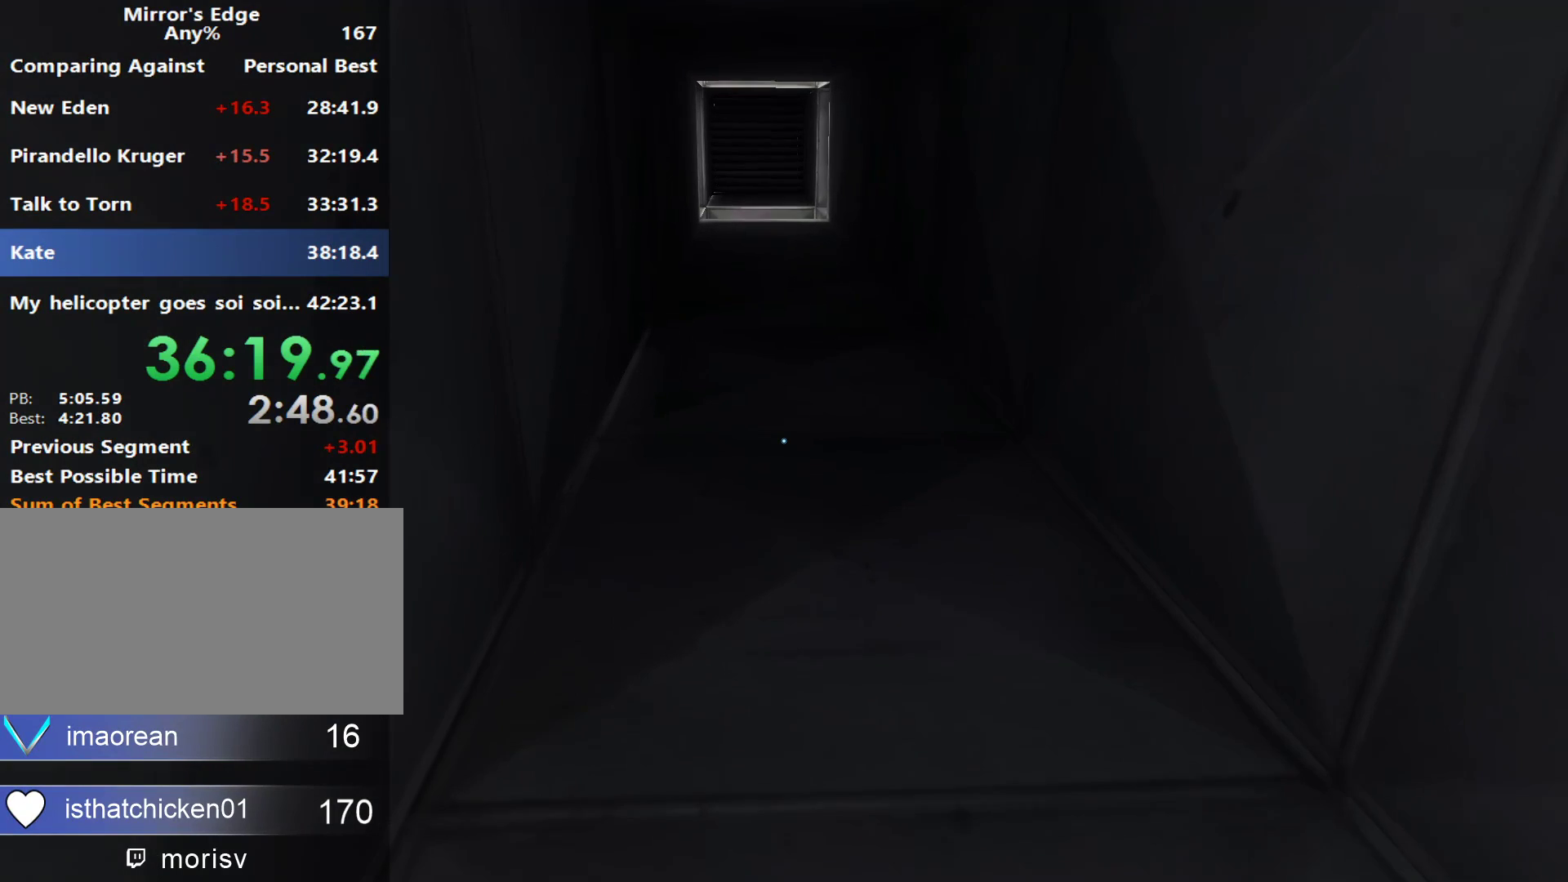
{"keys": ["w"], "mouse": [], "events": []}
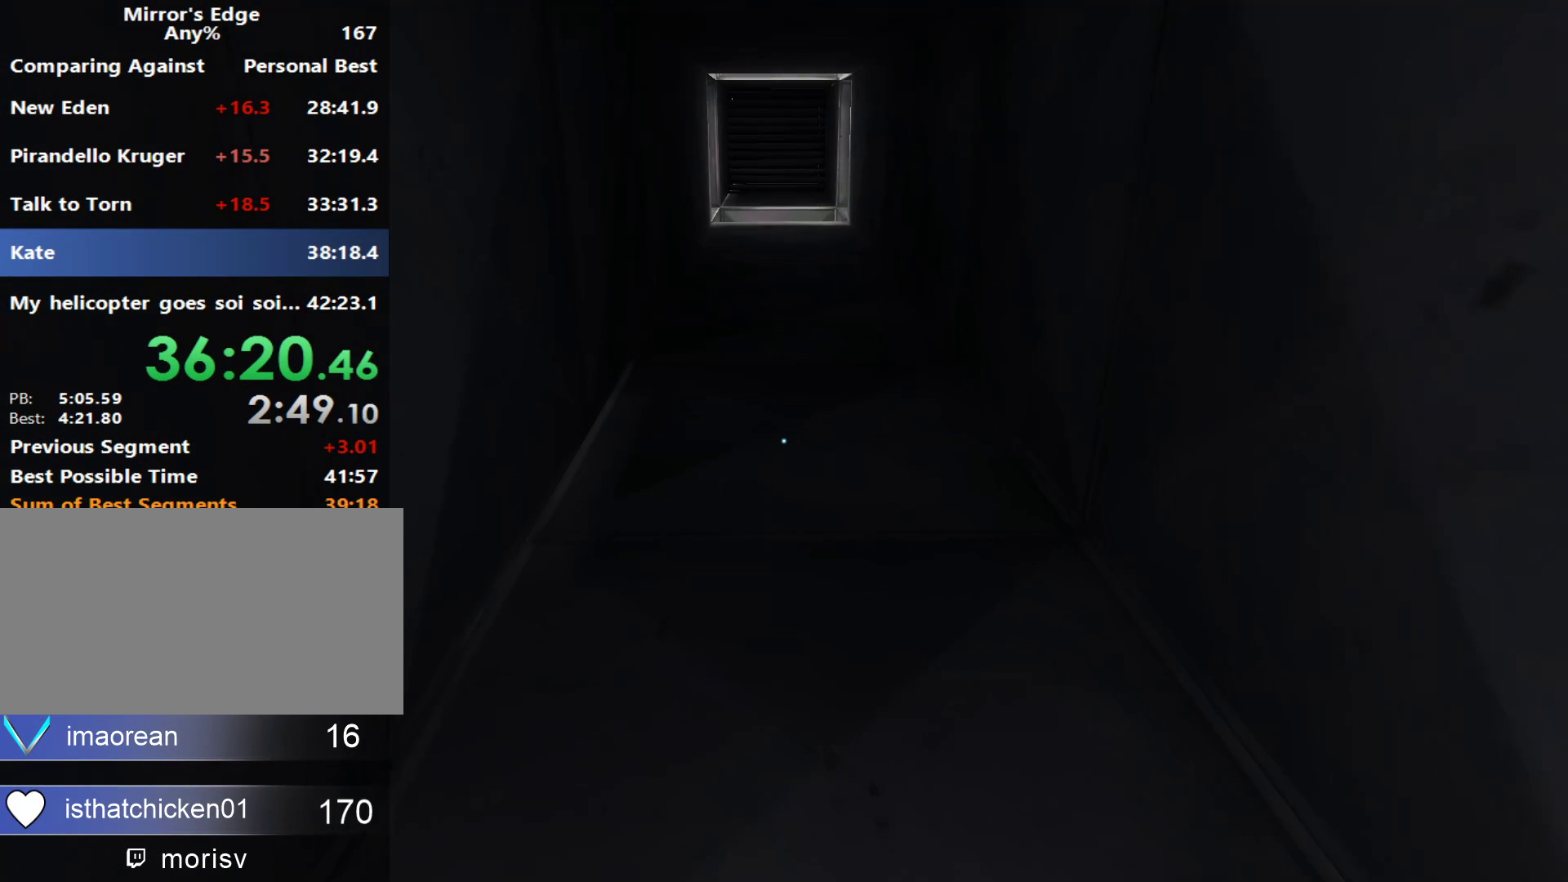
{"keys": ["w"], "mouse": [], "events": []}
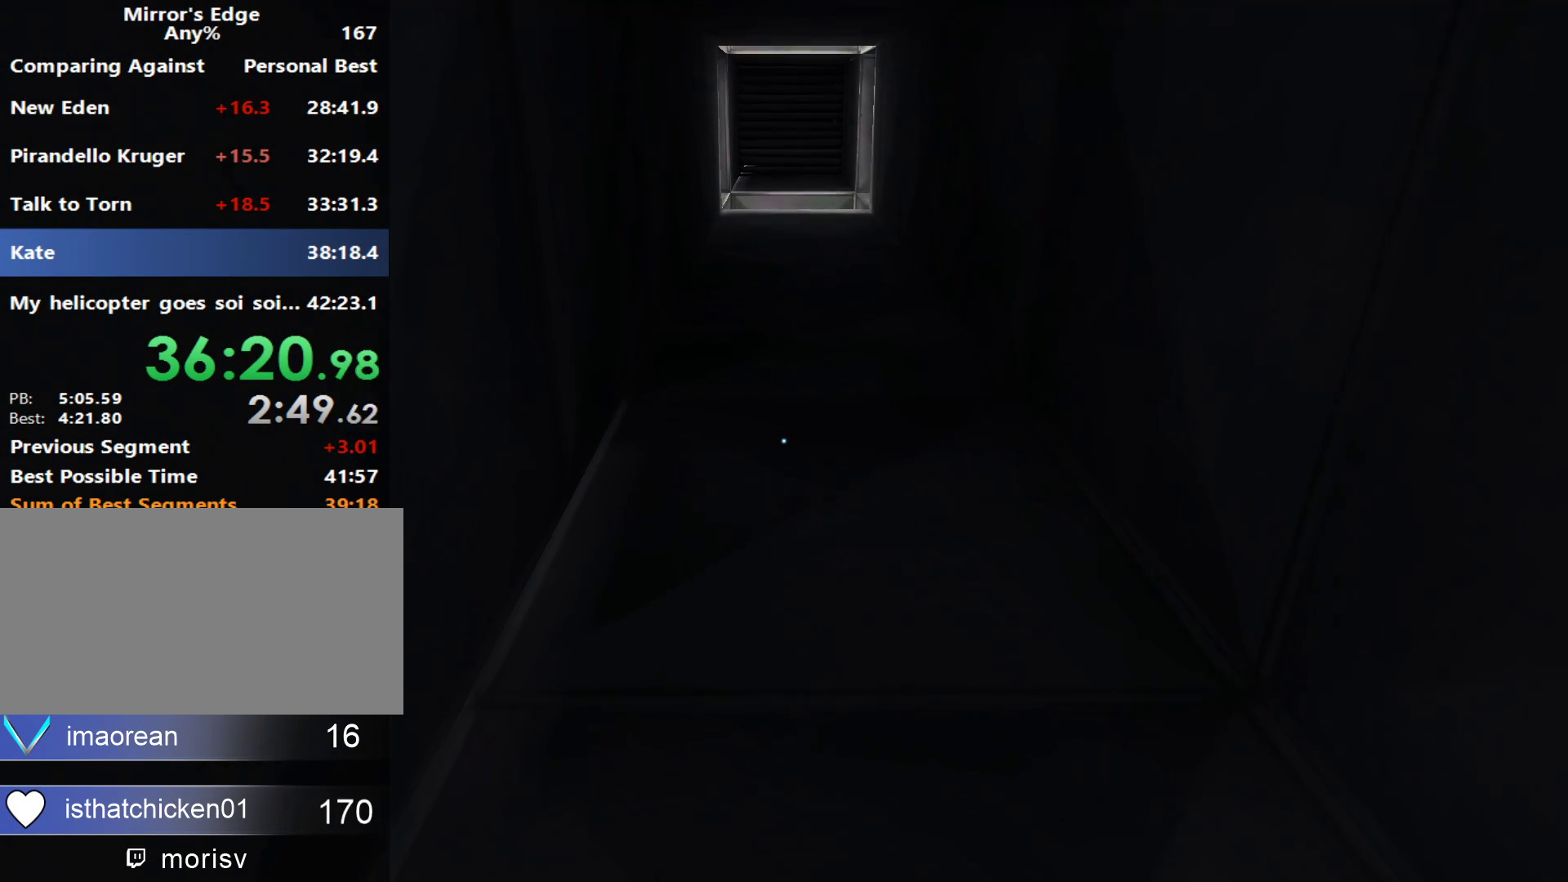
{"keys": ["w"], "mouse": [], "events": []}
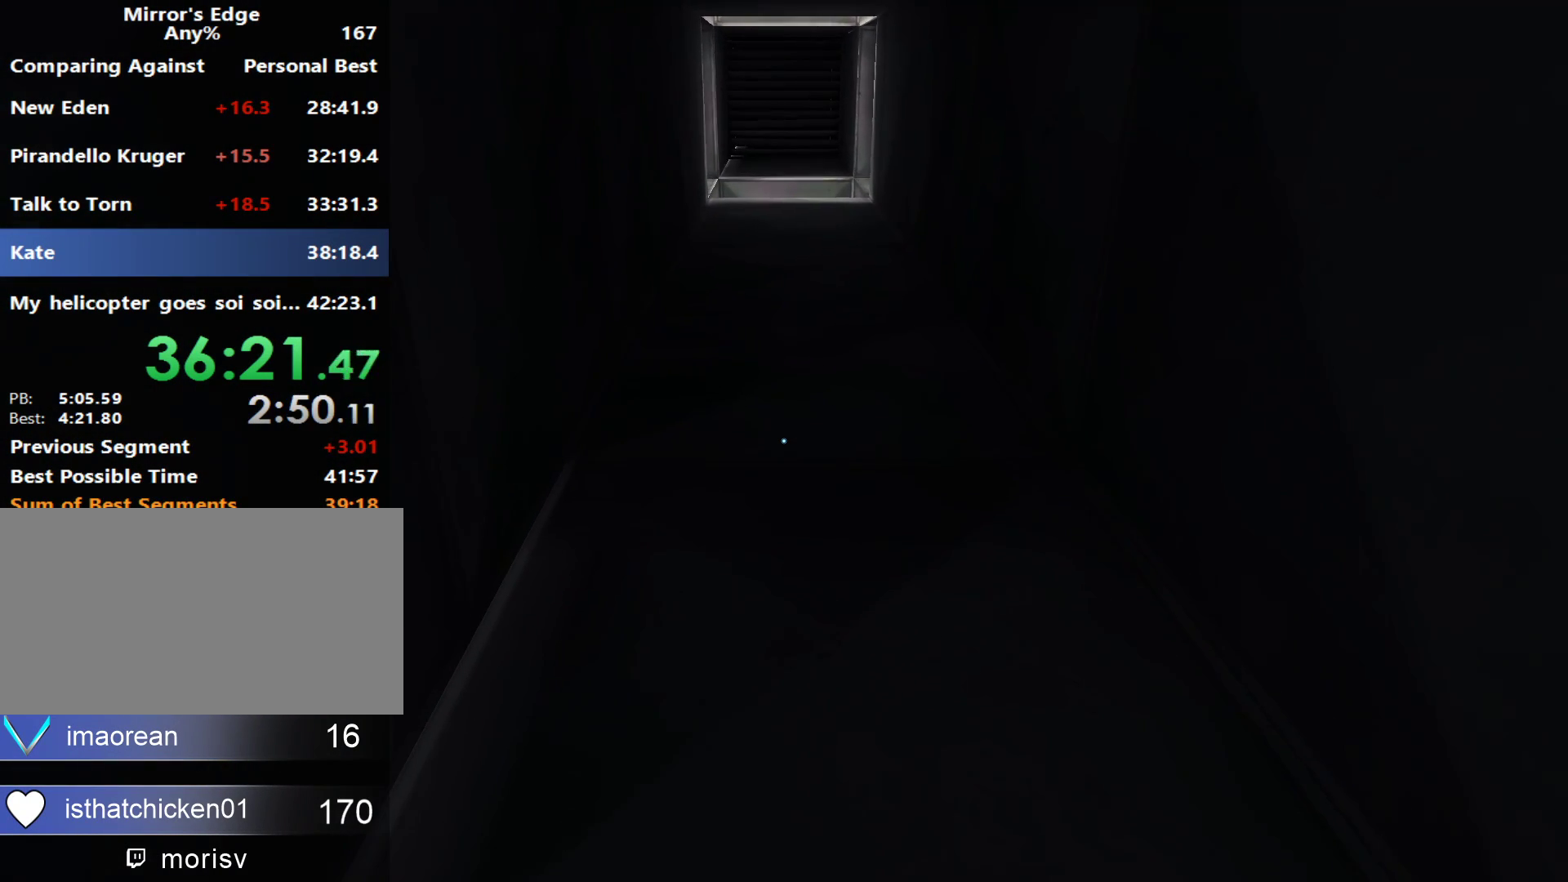
{"keys": ["w"], "mouse": [], "events": []}
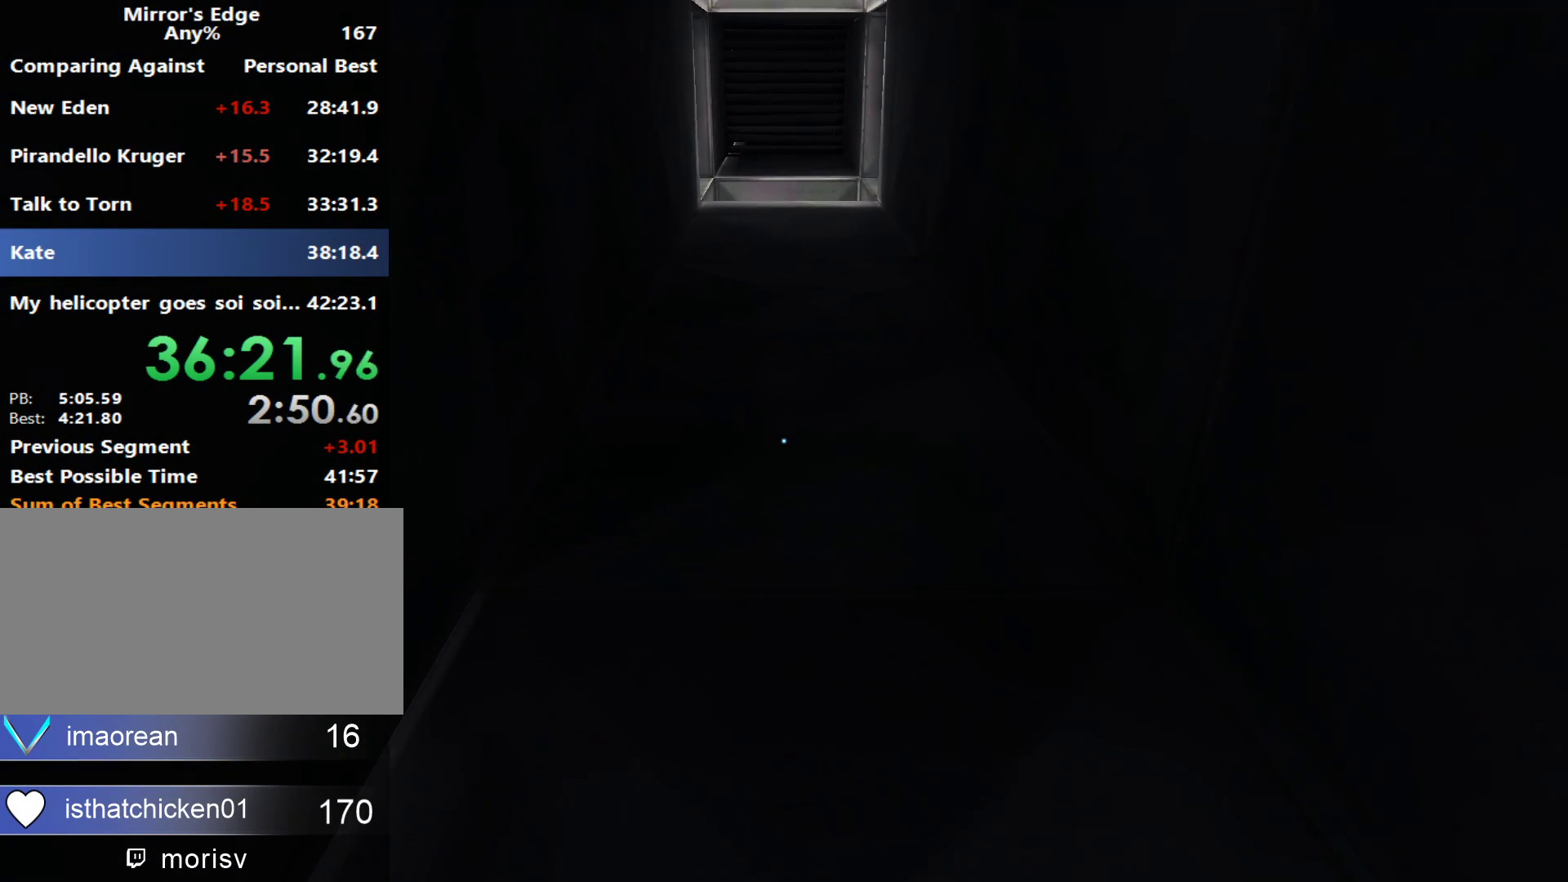
{"keys": ["w"], "mouse": [], "events": []}
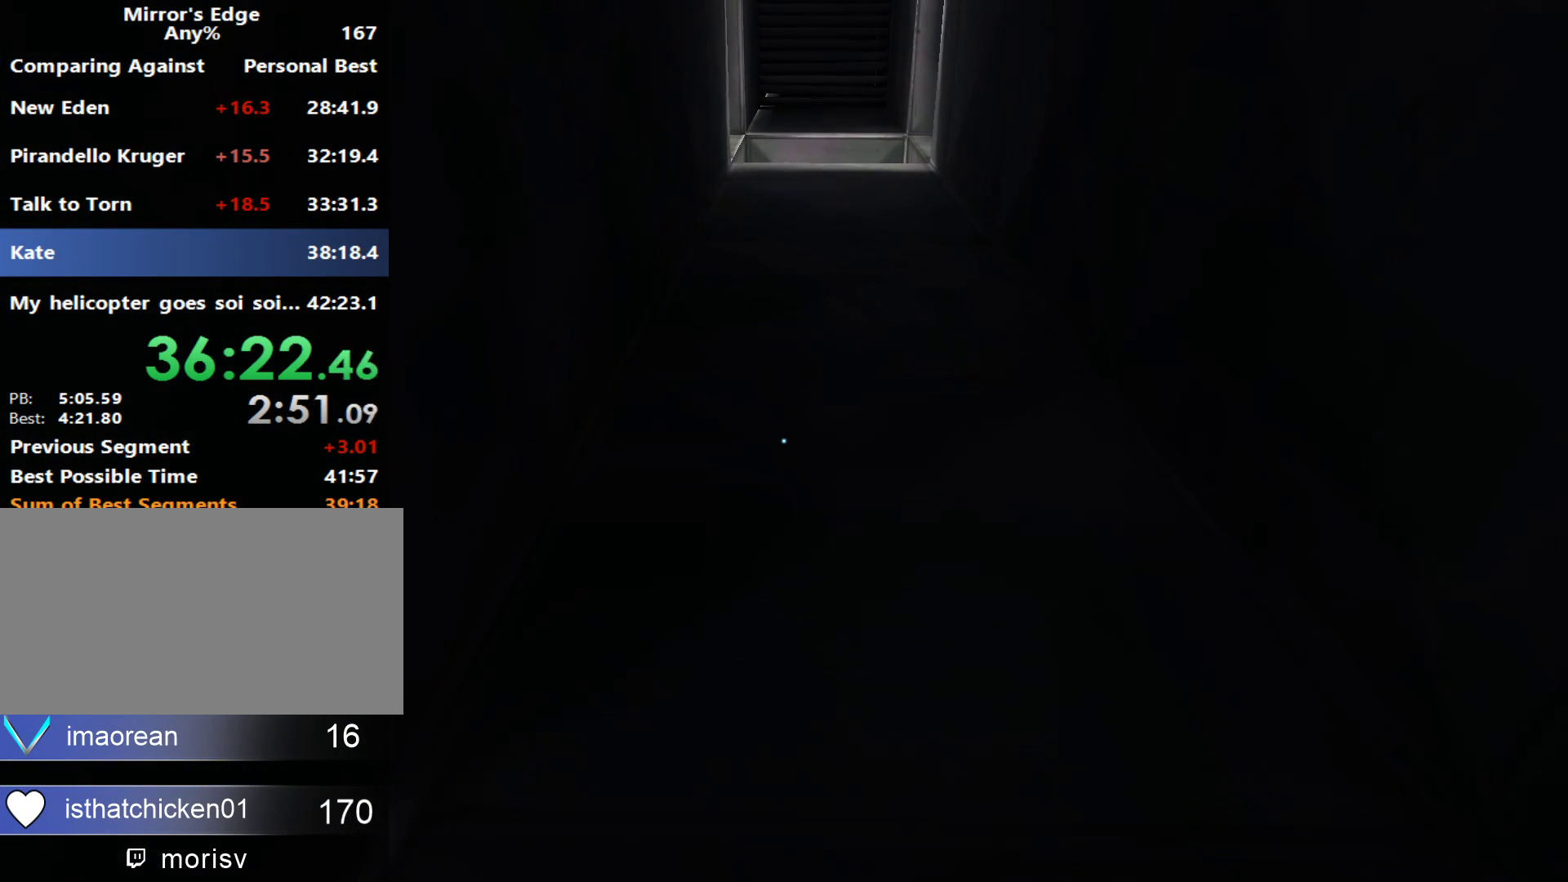
{"keys": ["w"], "mouse": [], "events": []}
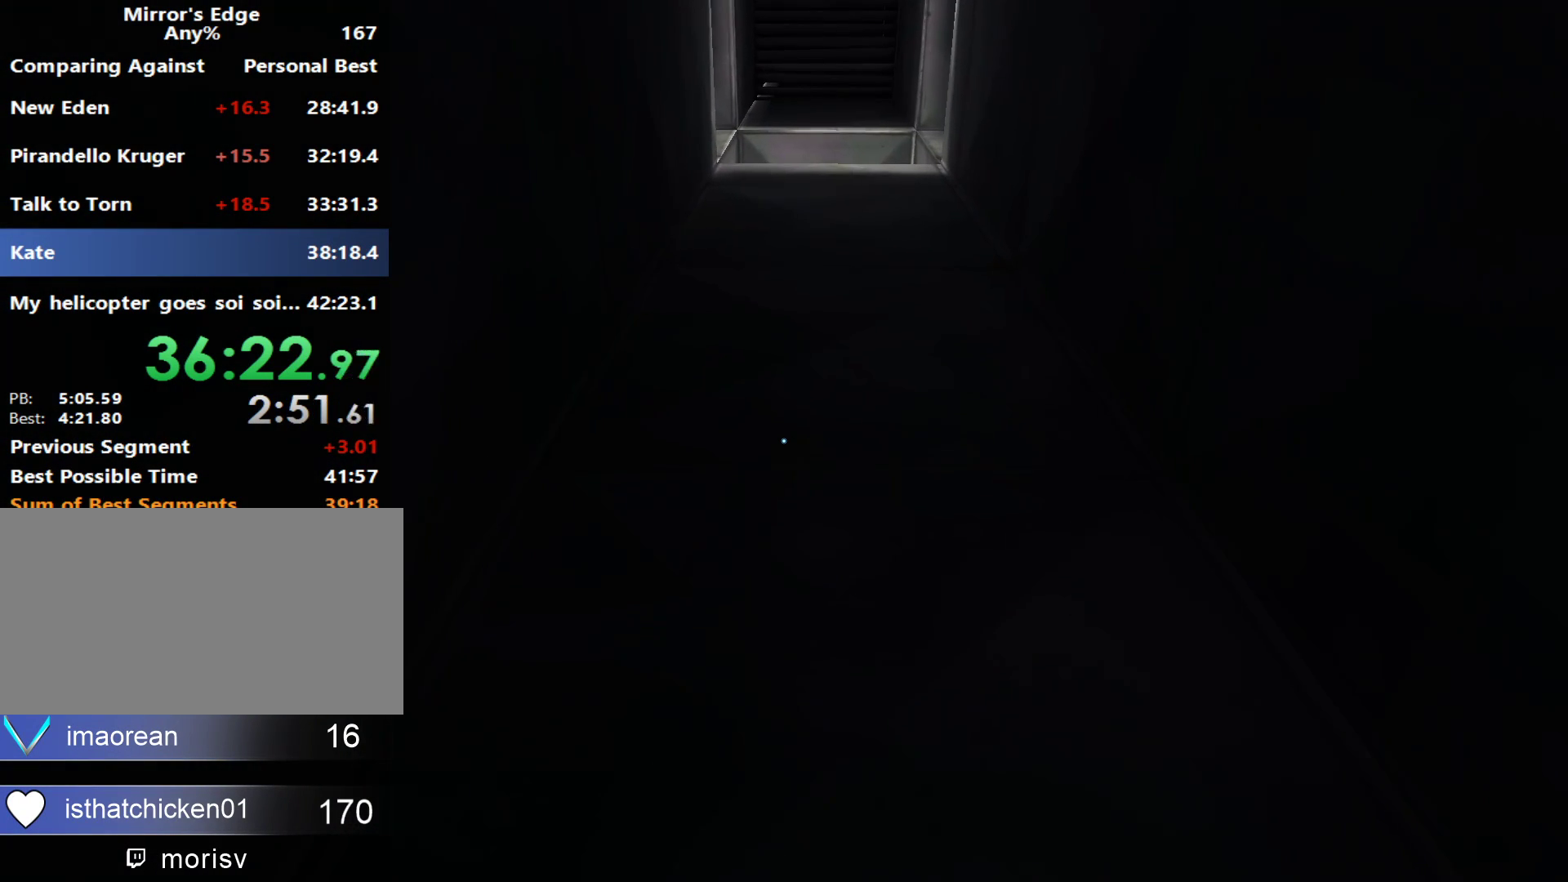
{"keys": ["w"], "mouse": [], "events": []}
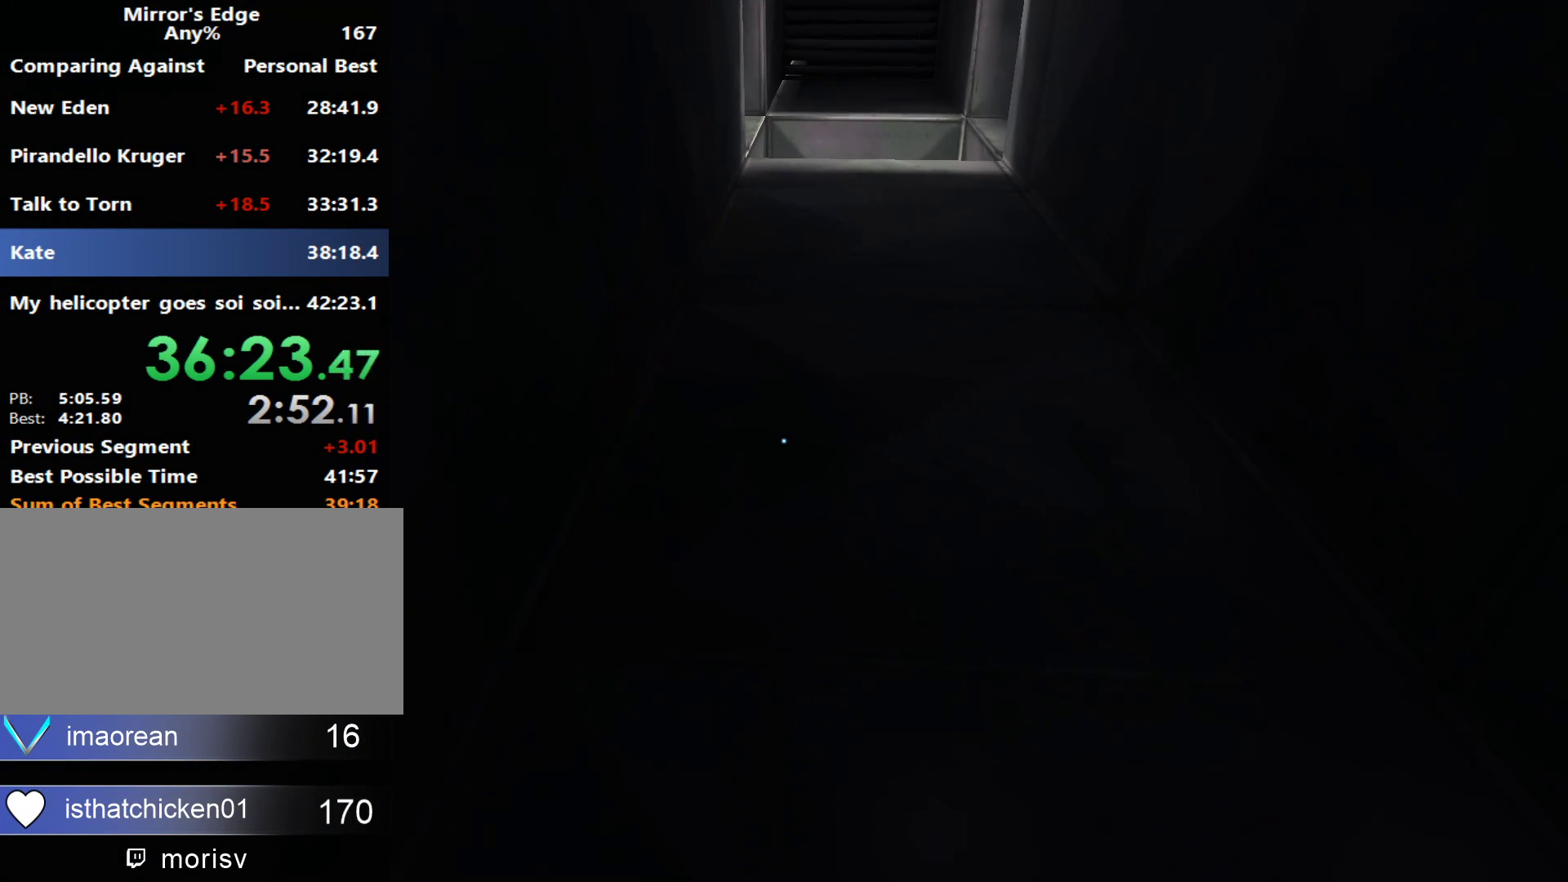
{"keys": ["w"], "mouse": [], "events": []}
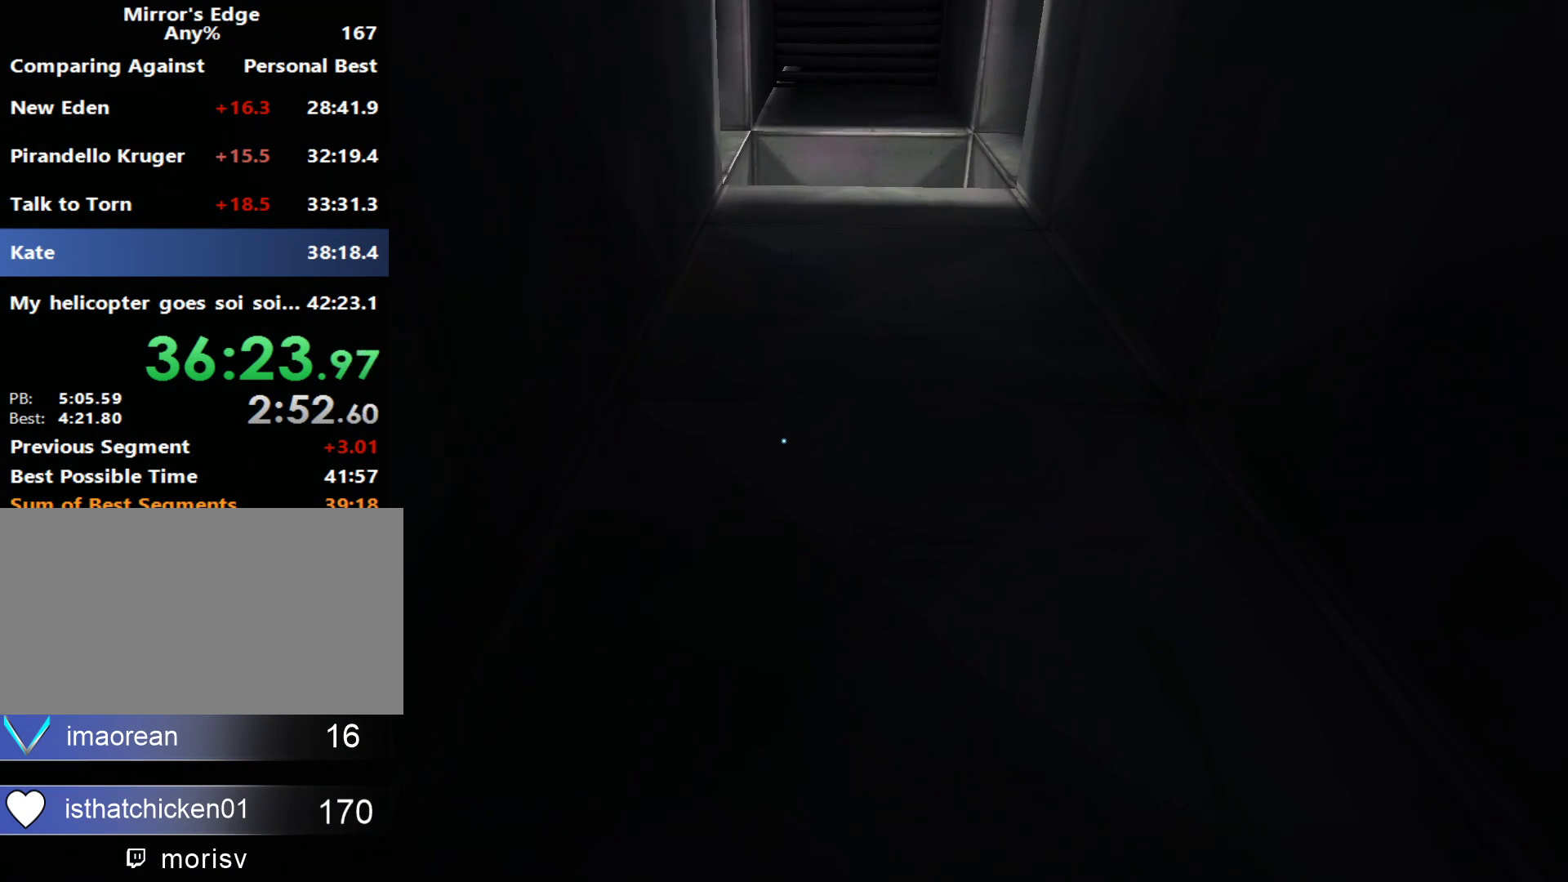
{"keys": ["w"], "mouse": [], "events": []}
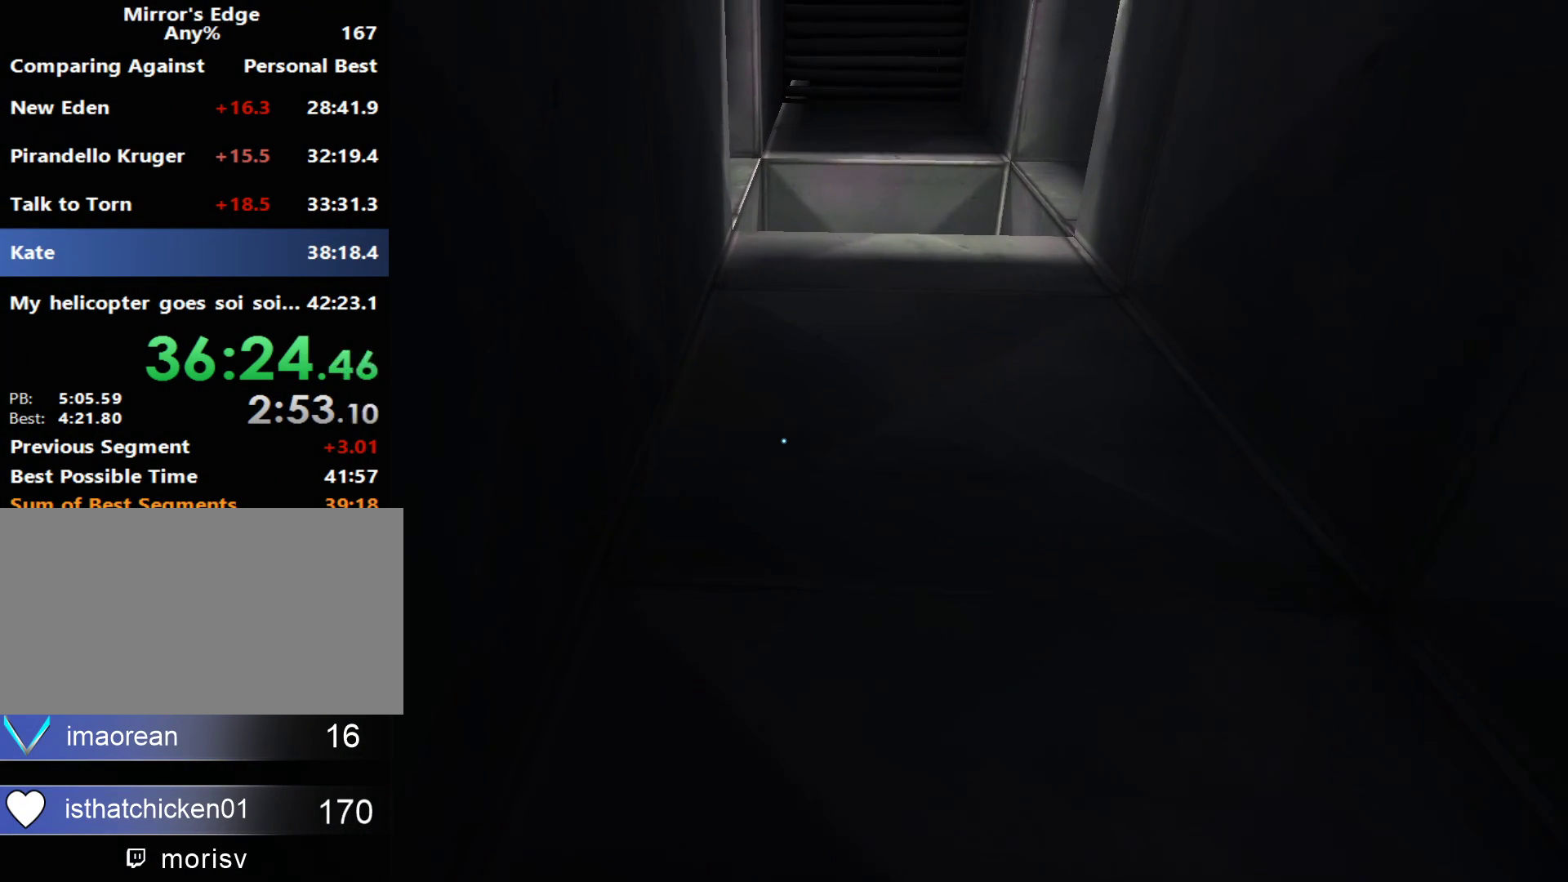
{"keys": ["w"], "mouse": [], "events": []}
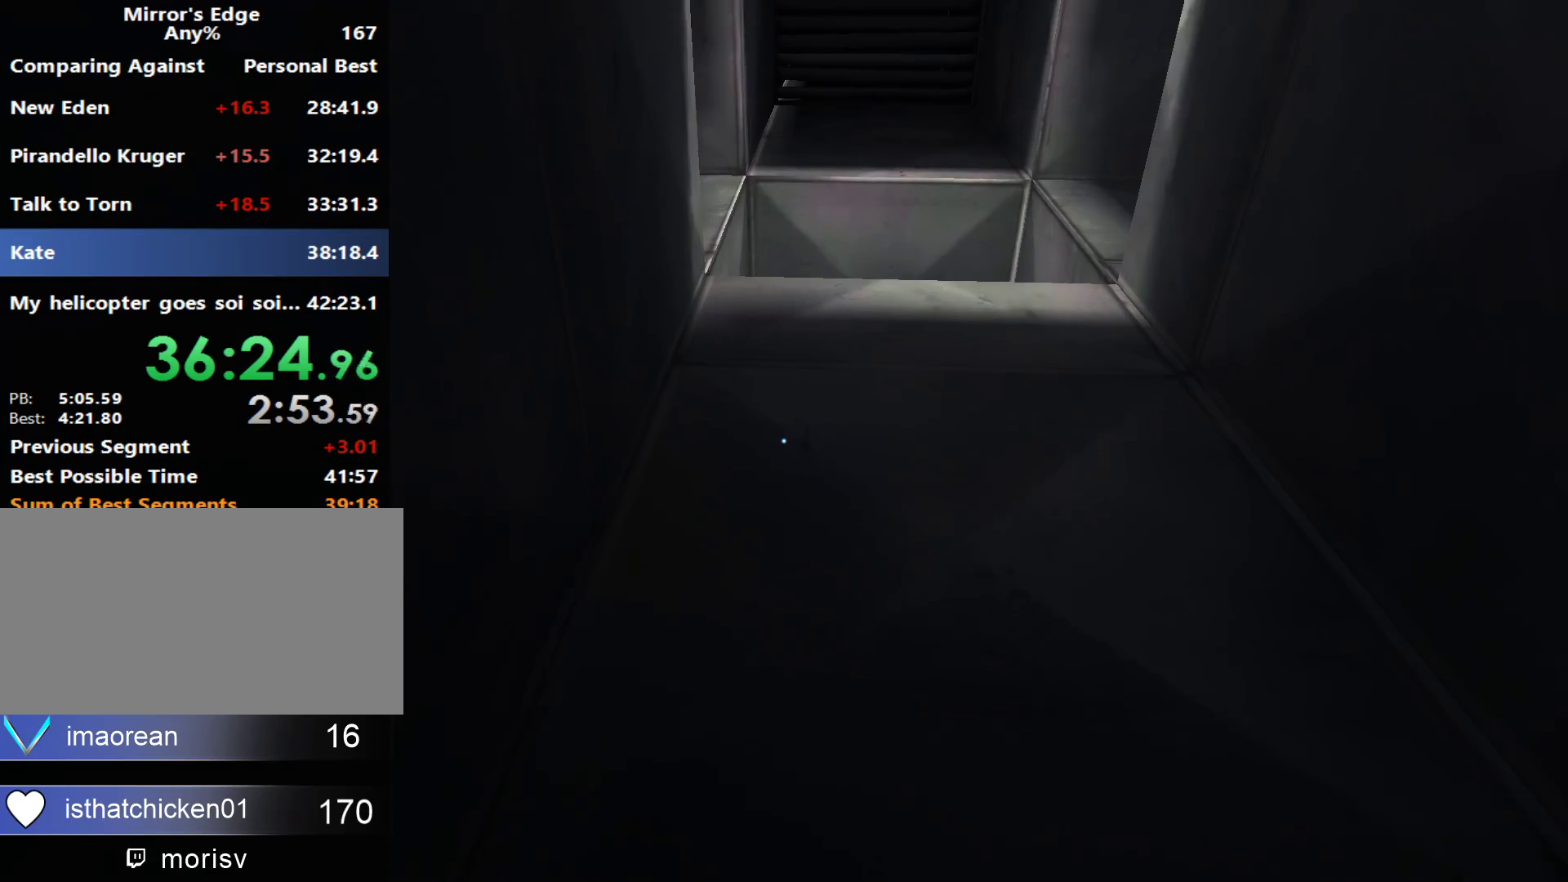
{"keys": ["w"], "mouse": [], "events": []}
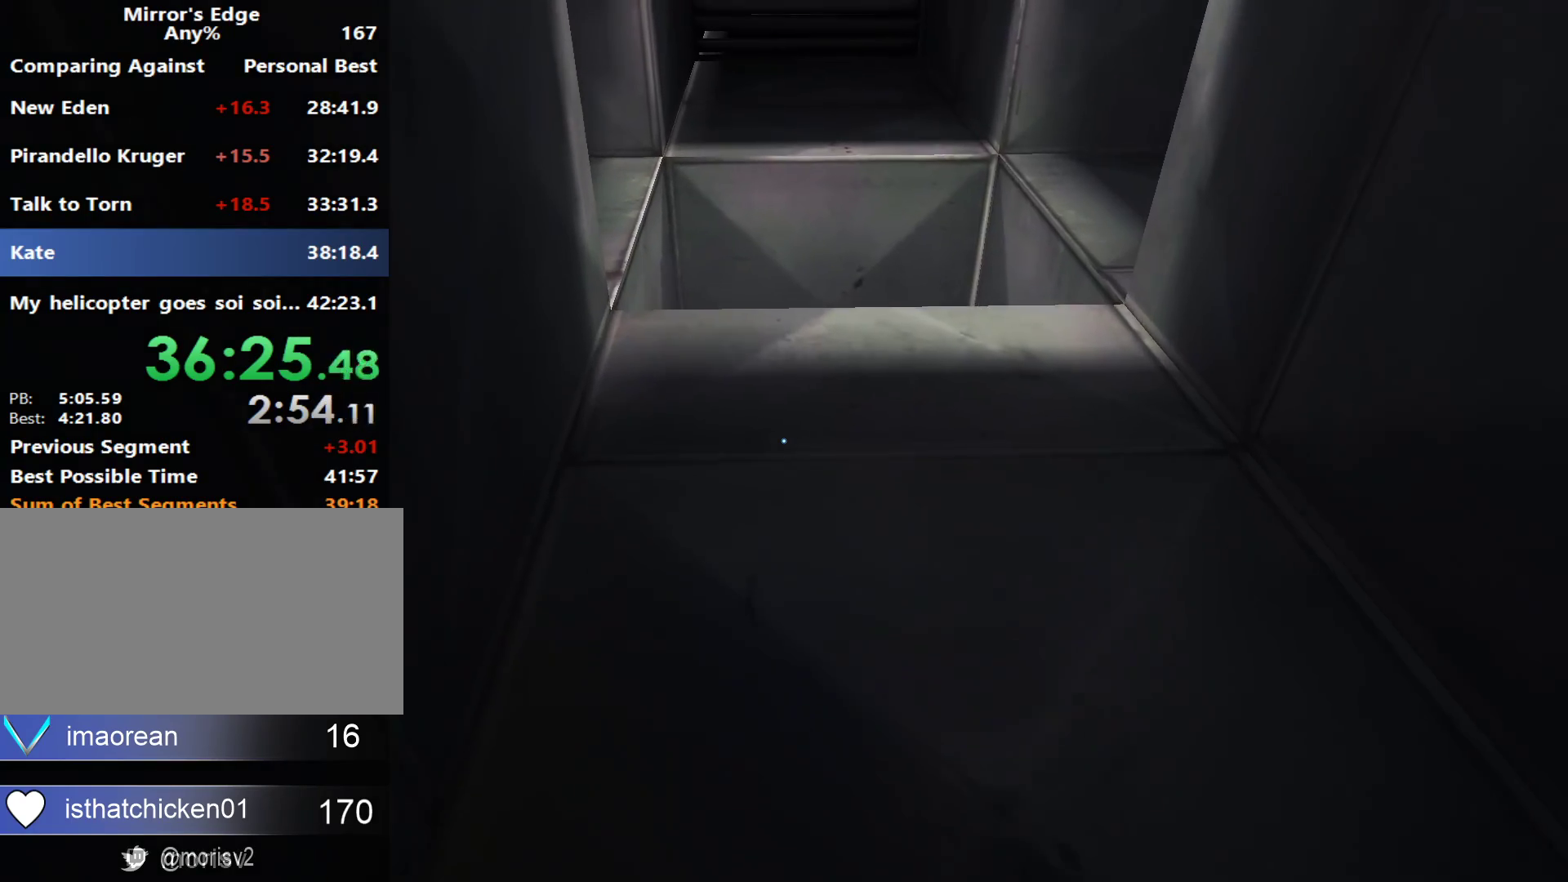
{"keys": ["w"], "mouse": [], "events": []}
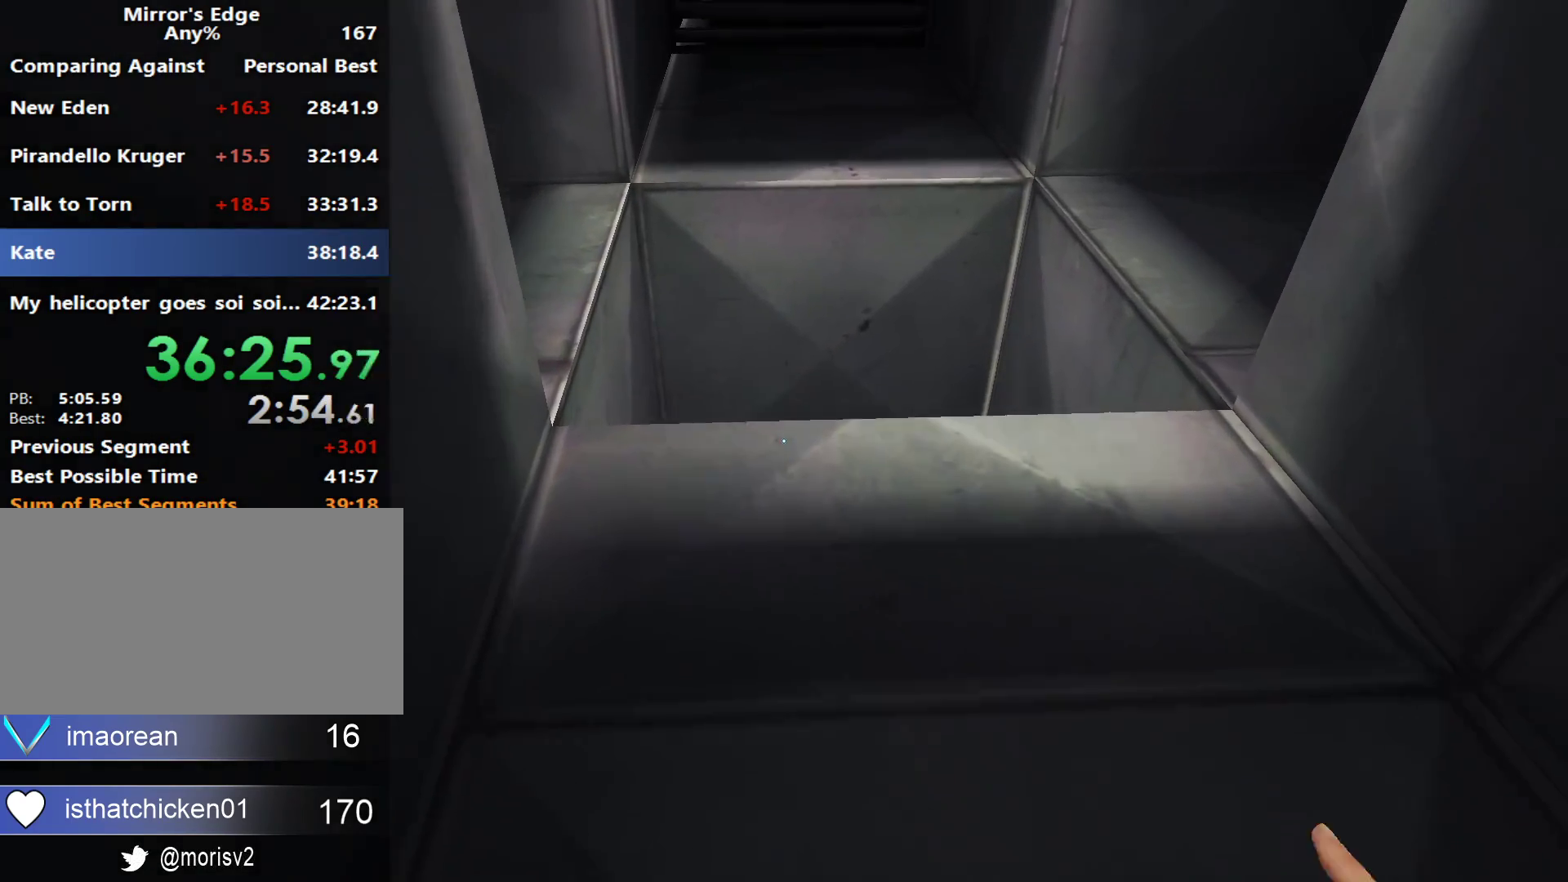
{"keys": ["w"], "mouse": [], "events": []}
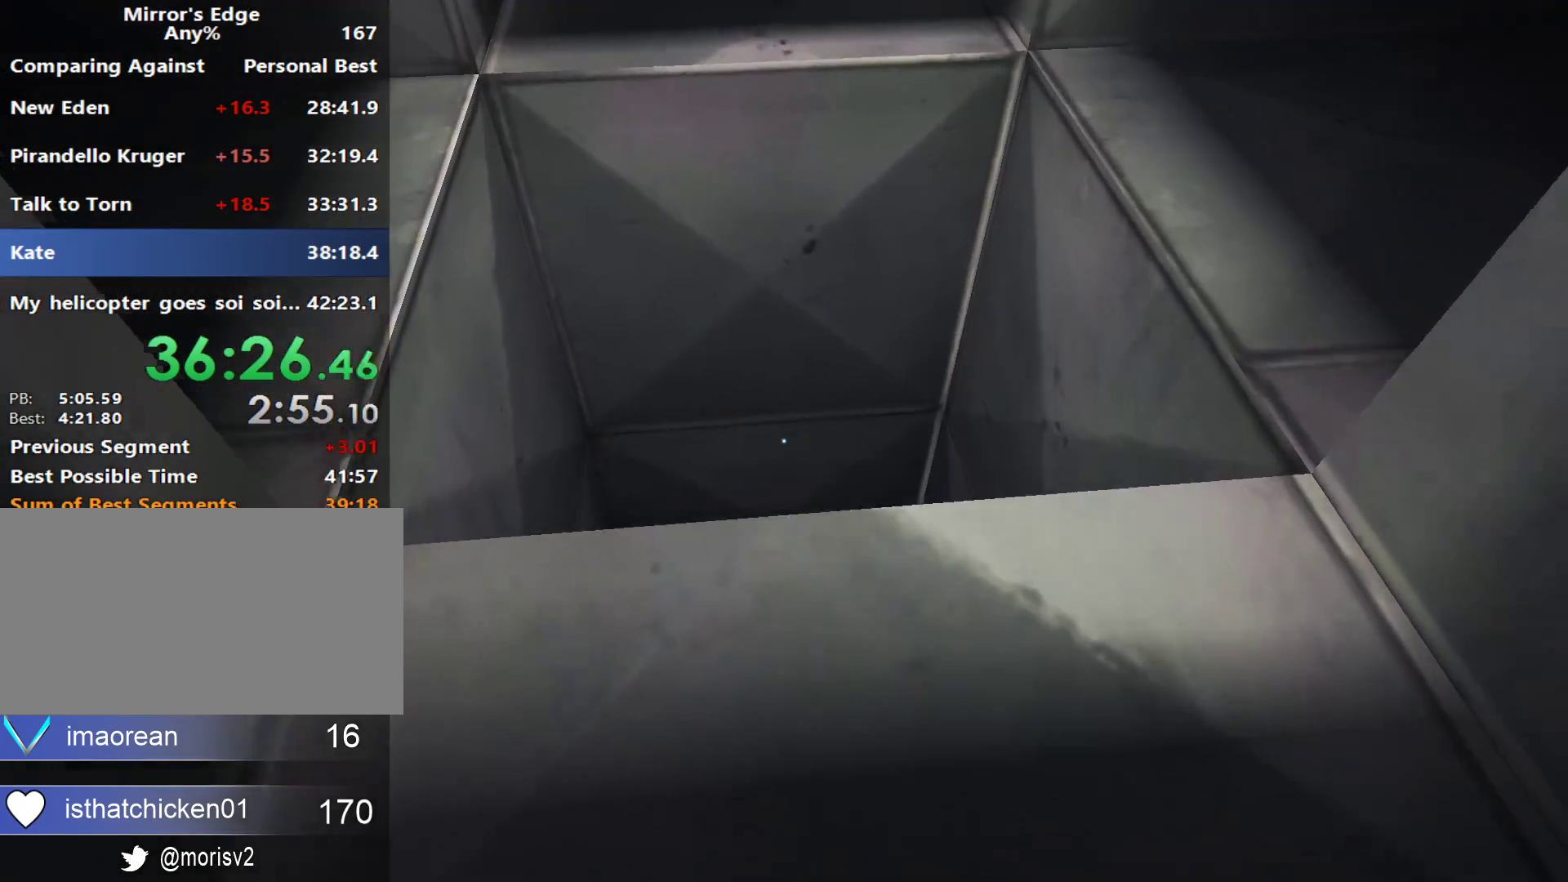
{"keys": ["w"], "mouse": [], "events": []}
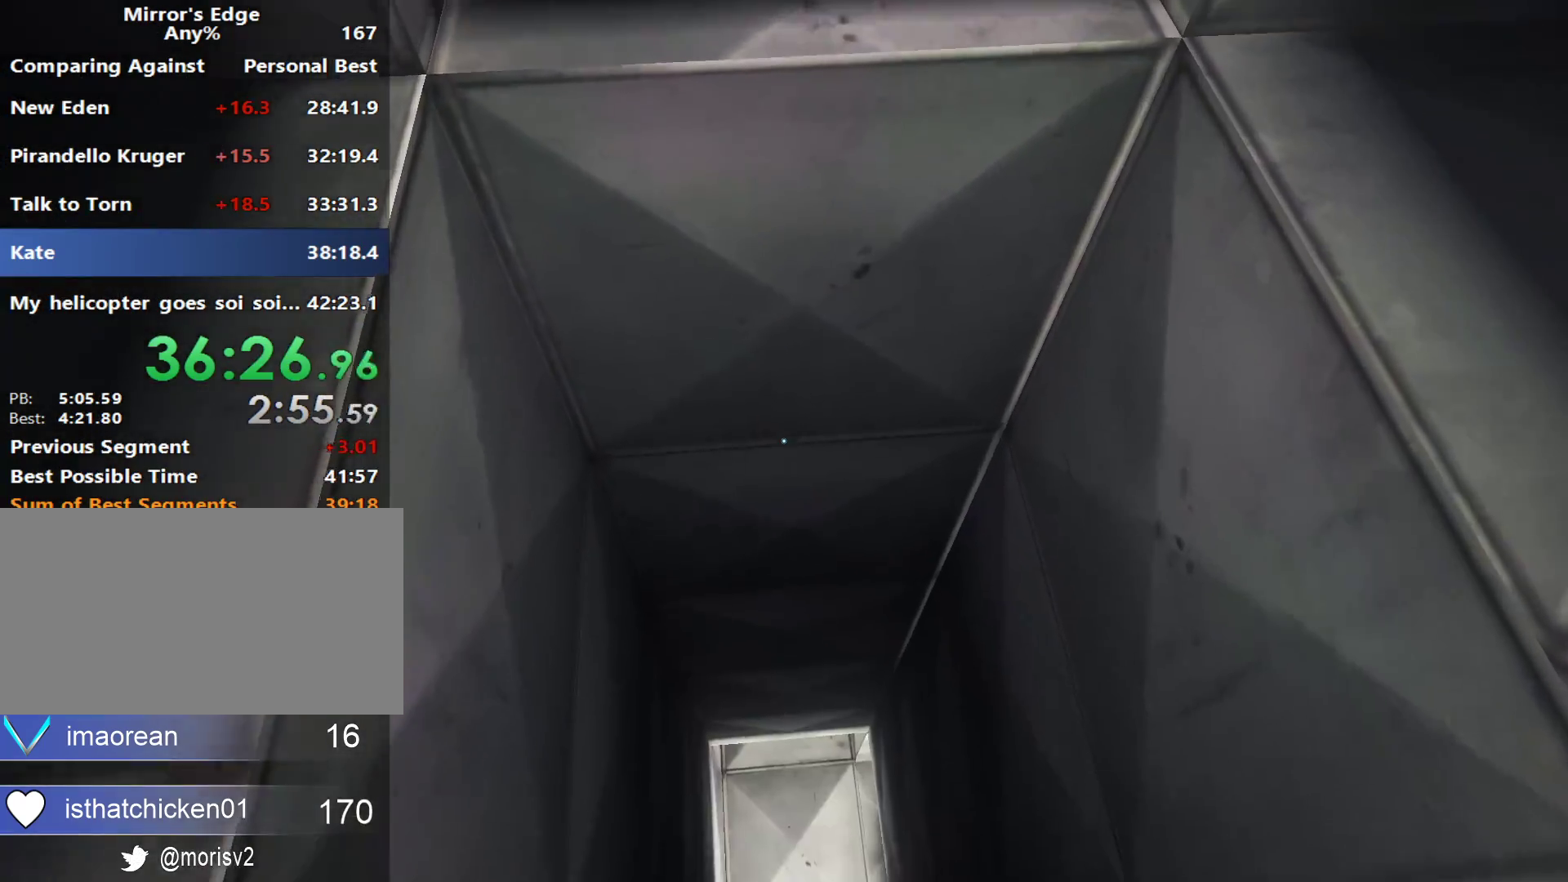
{"keys": [], "mouse": [], "events": [[400, "w", "up"]]}
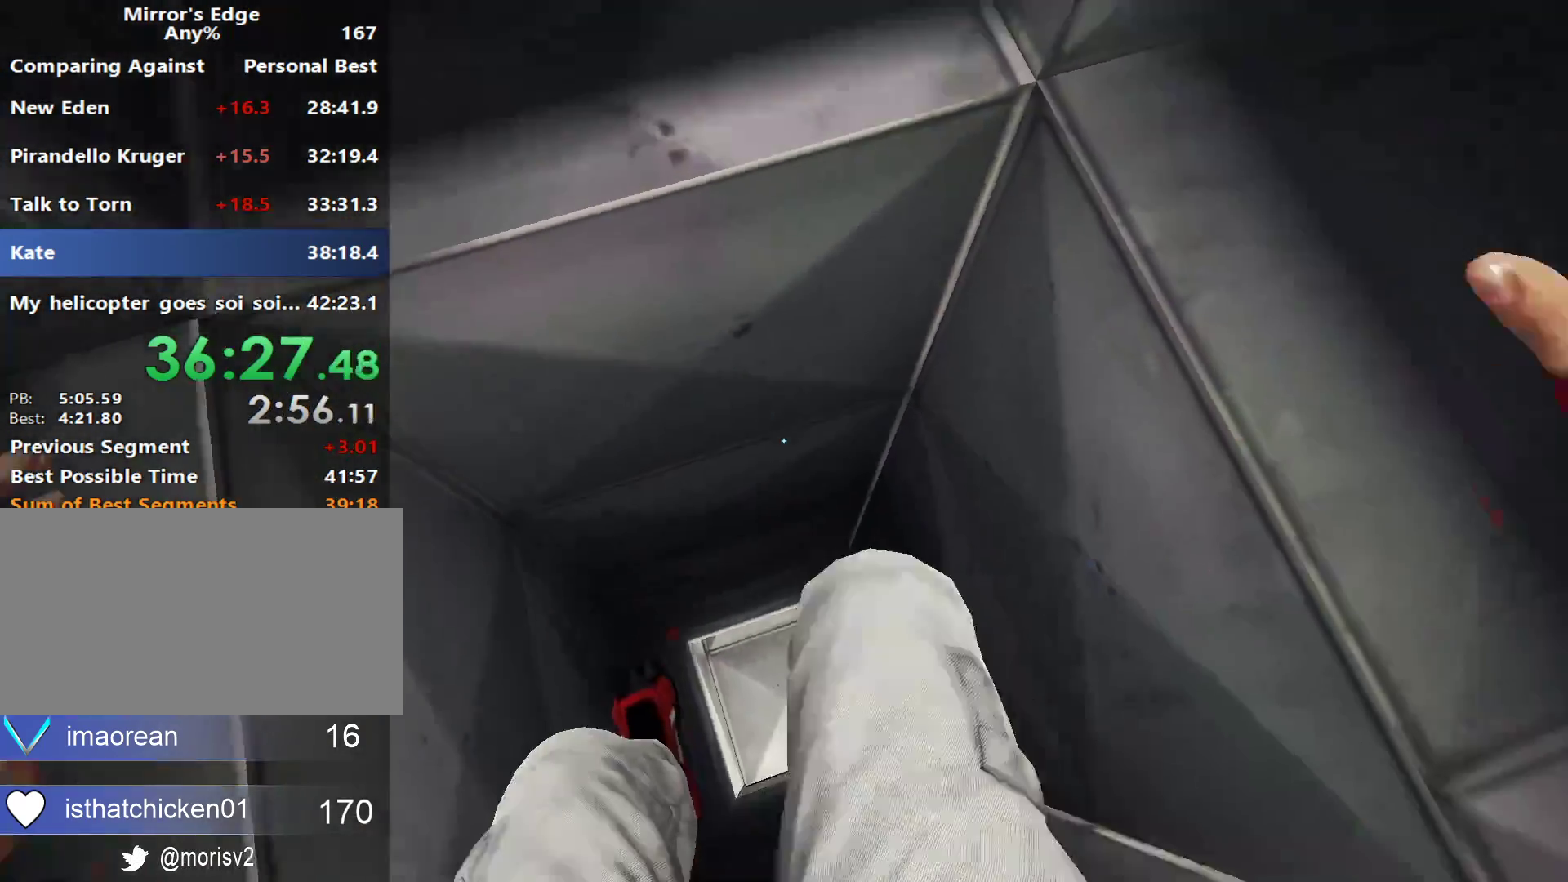
{"keys": [], "mouse": [], "events": [[50, "s", "down"], [217, "s", "up"]]}
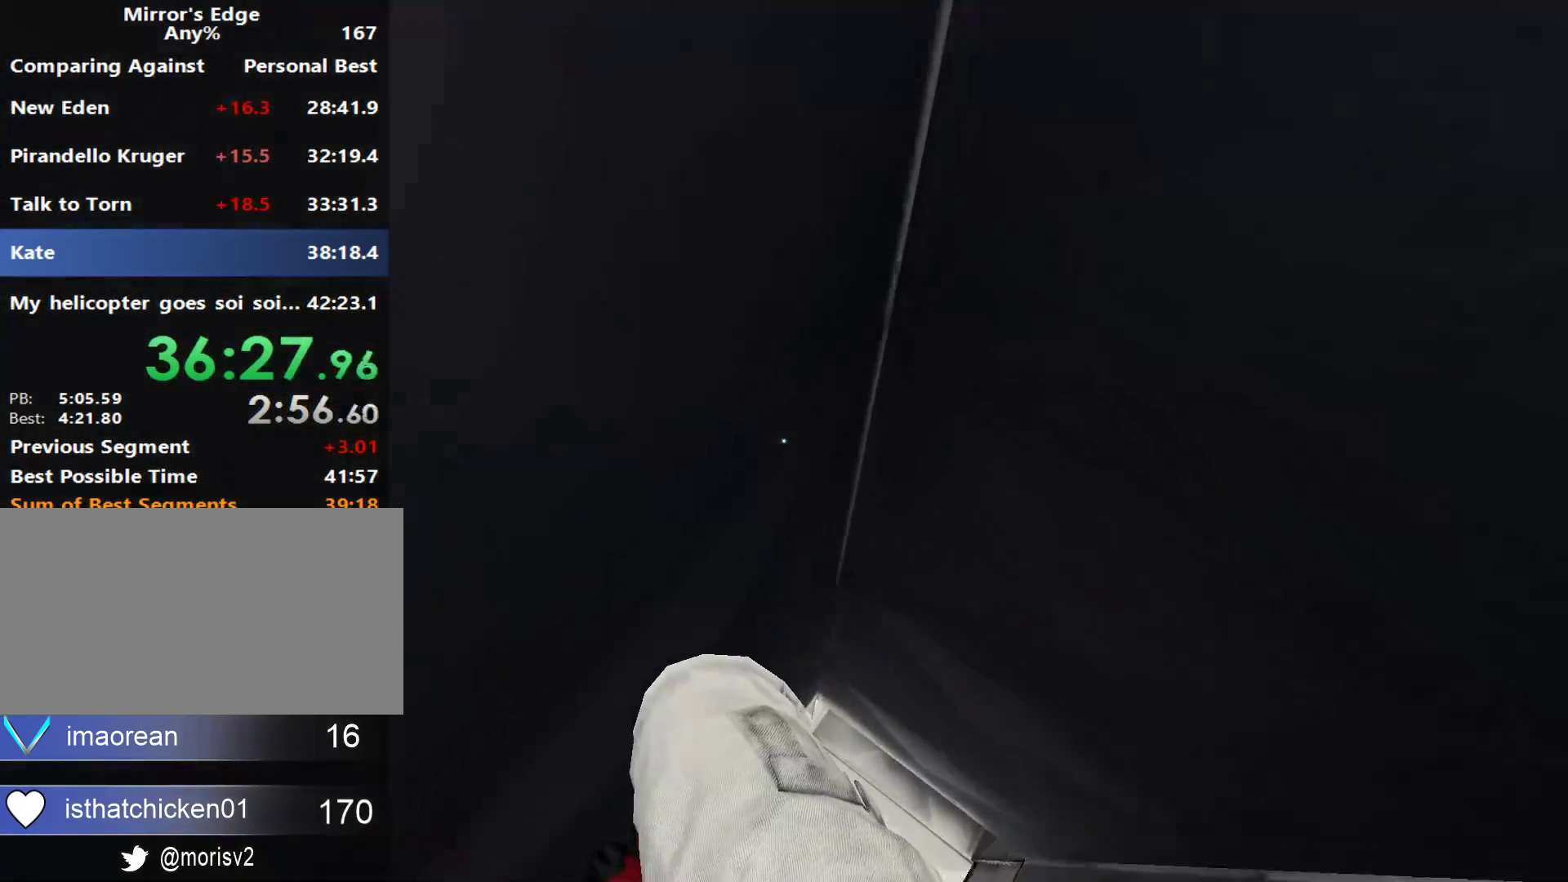
{"keys": ["d"], "mouse": [], "events": [[150, "mouse_left", "down"], [300, "d", "down"], [350, "mouse_left", "up"]]}
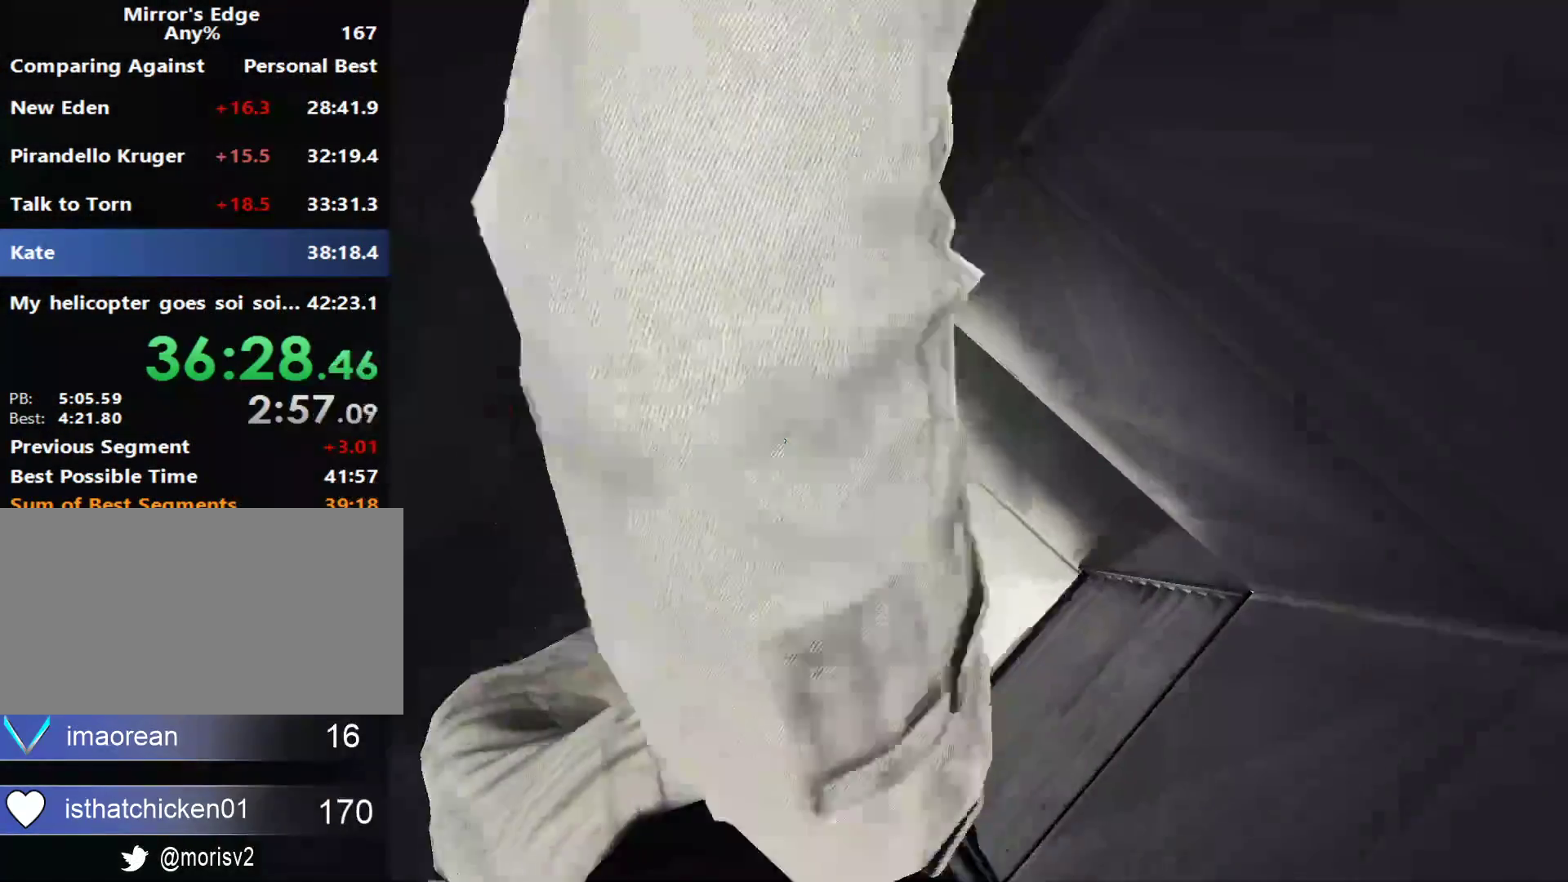
{"keys": ["d", "w"], "mouse": [], "events": [[450, "w", "down"]]}
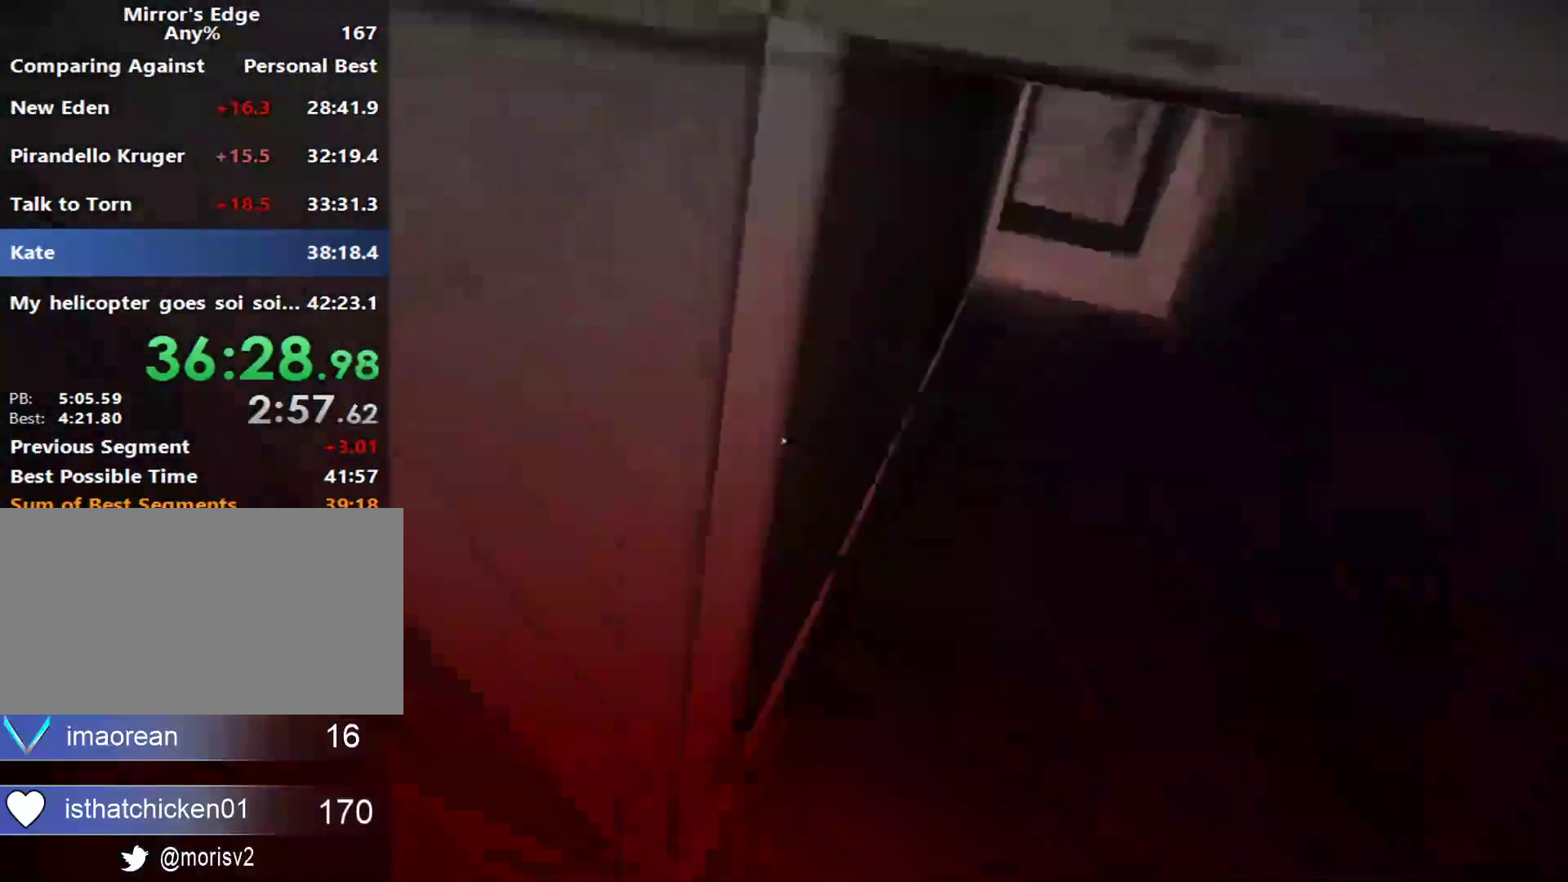
{"keys": ["shift", "w"], "mouse": [], "events": [[333, "d", "up"], [383, "shift", "down"]]}
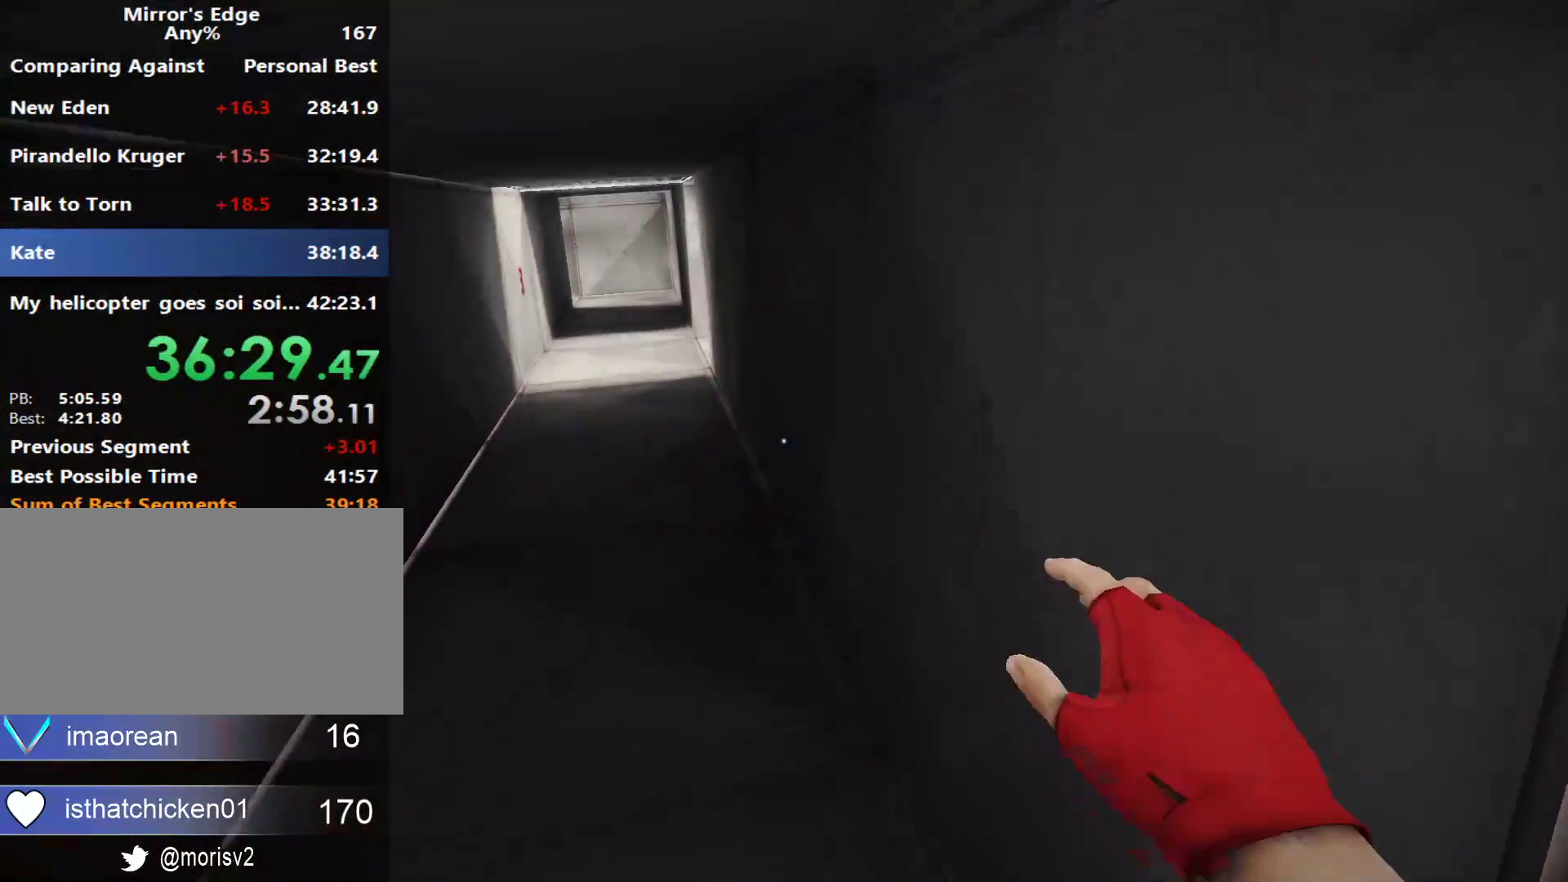
{"keys": ["shift", "w"], "mouse": [], "events": []}
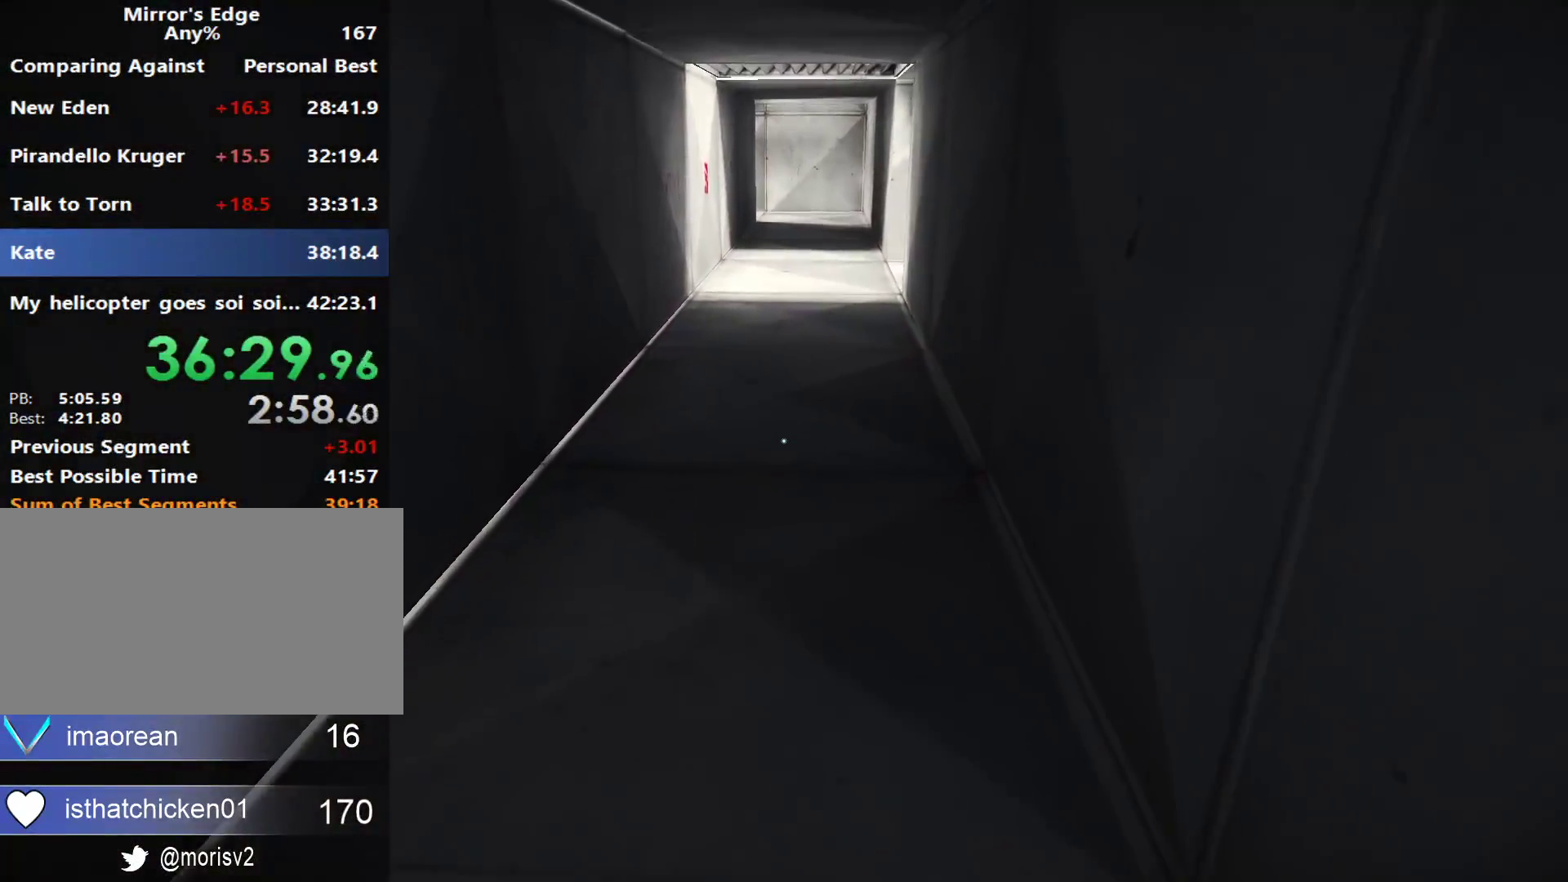
{"keys": ["w"], "mouse": [], "events": [[267, "shift", "up"]]}
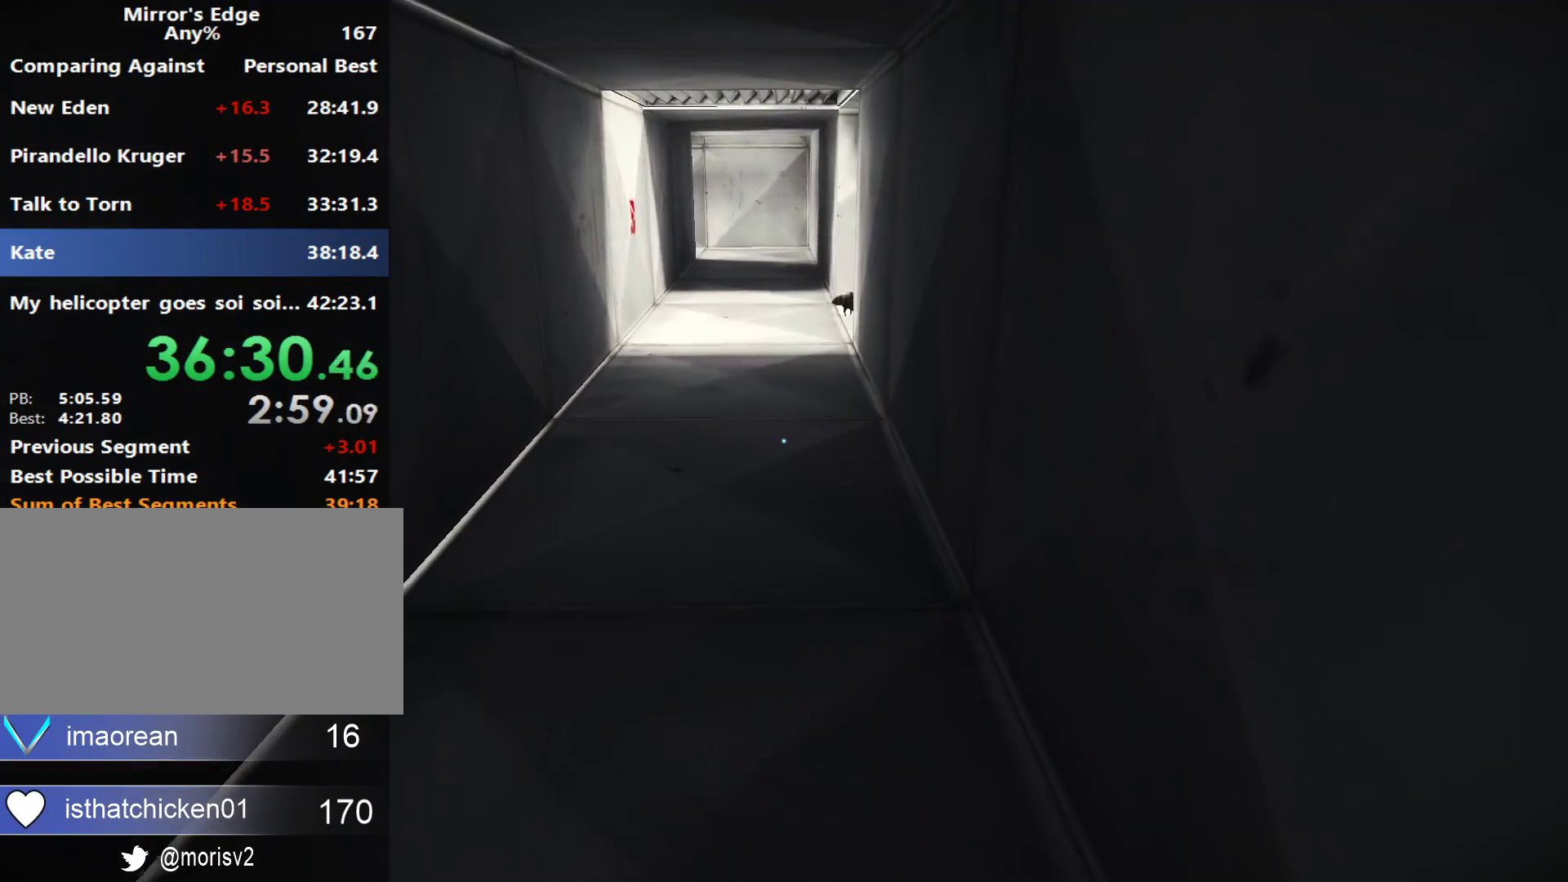
{"keys": ["w"], "mouse": [], "events": []}
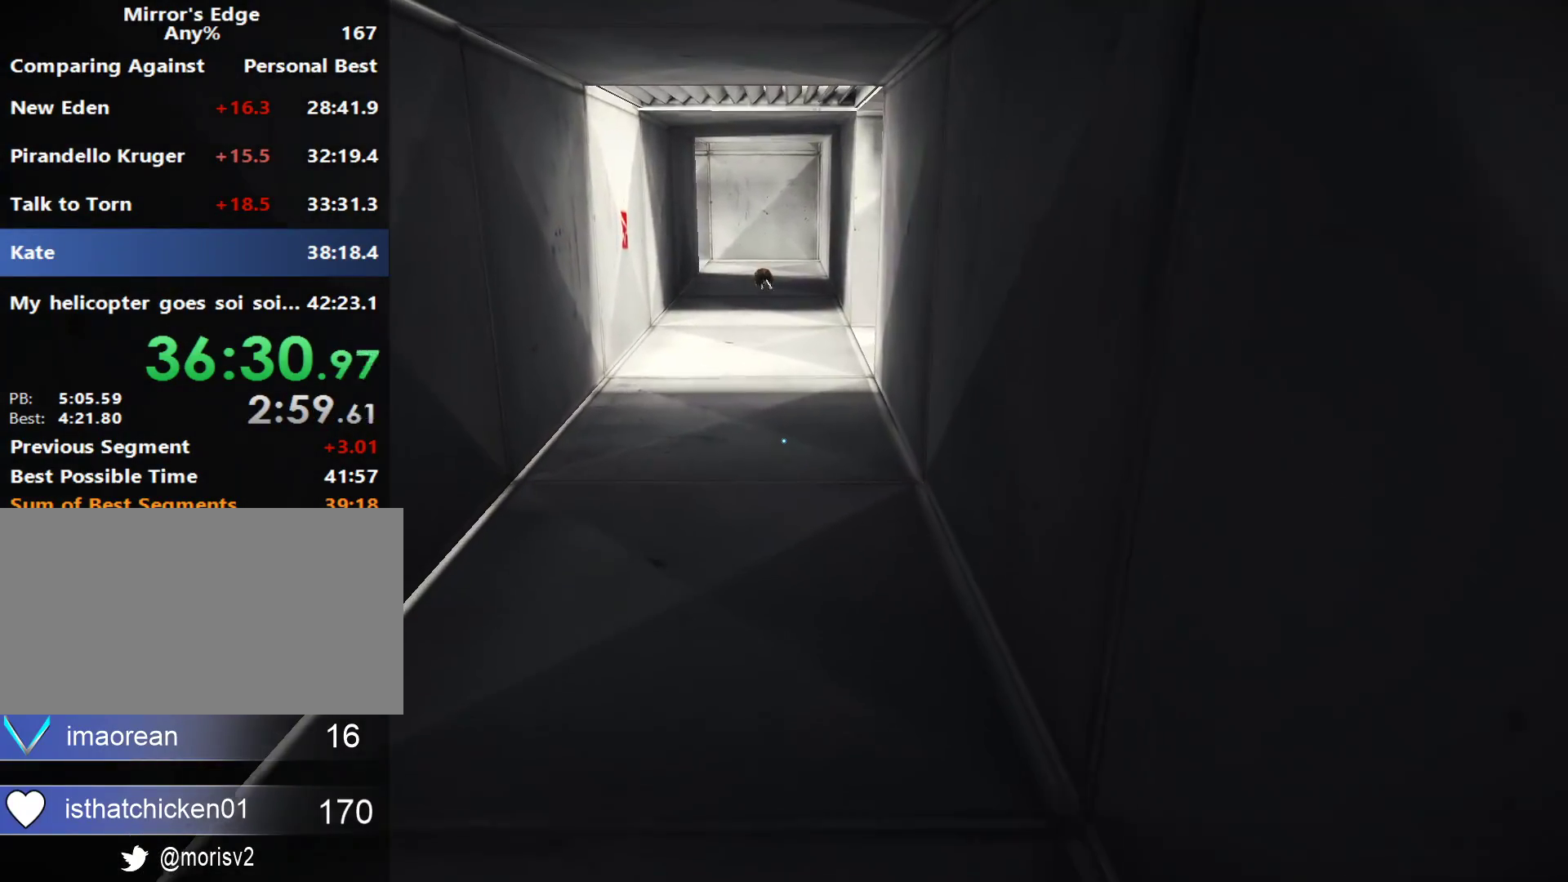
{"keys": ["w"], "mouse": [], "events": []}
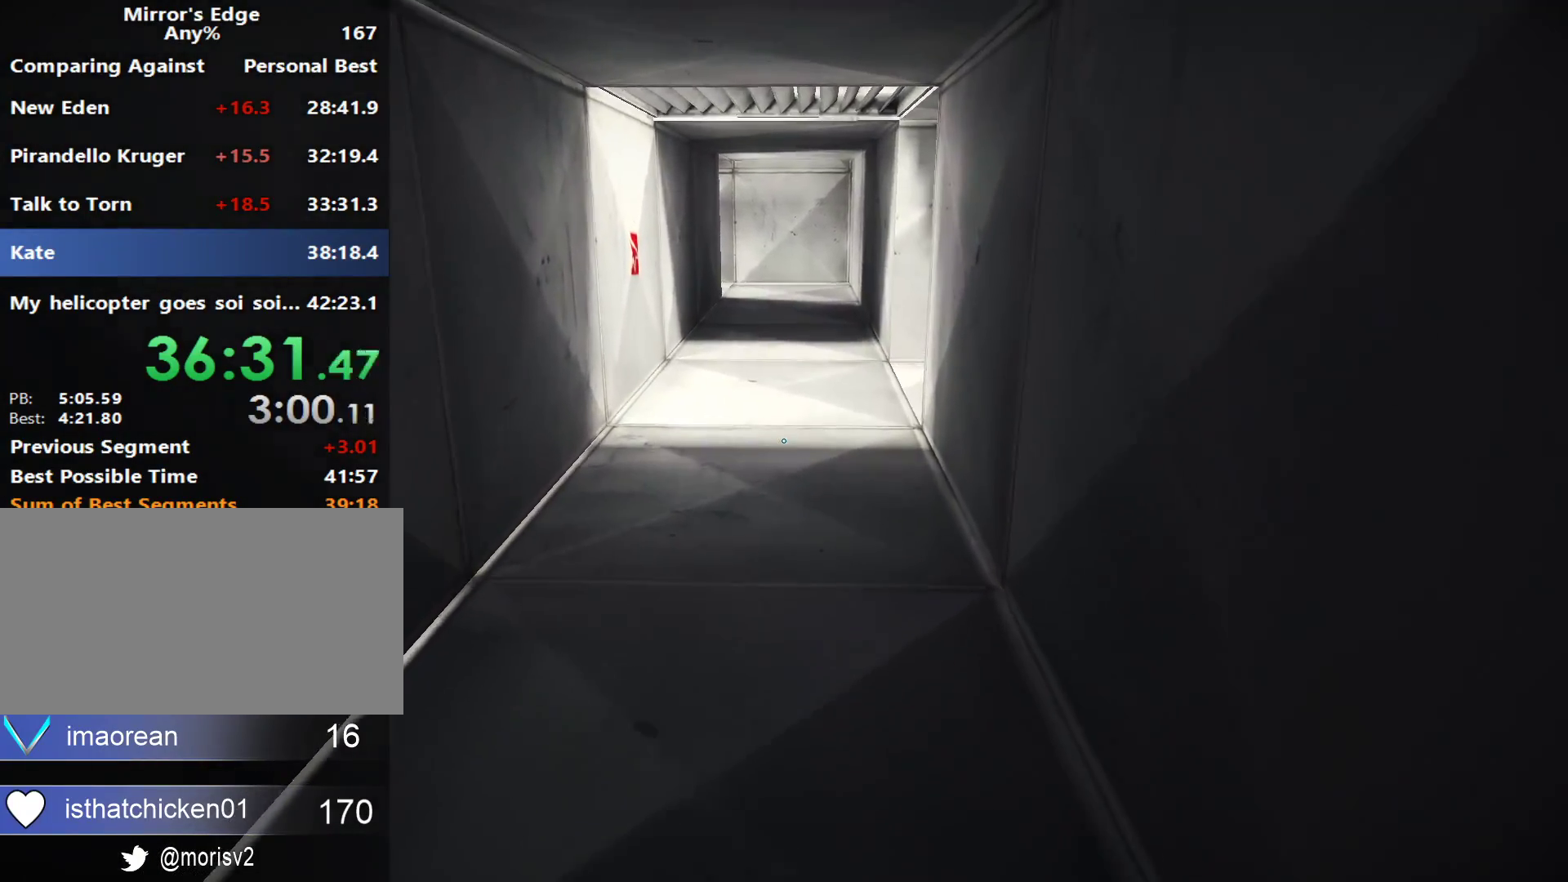
{"keys": ["w"], "mouse": [], "events": []}
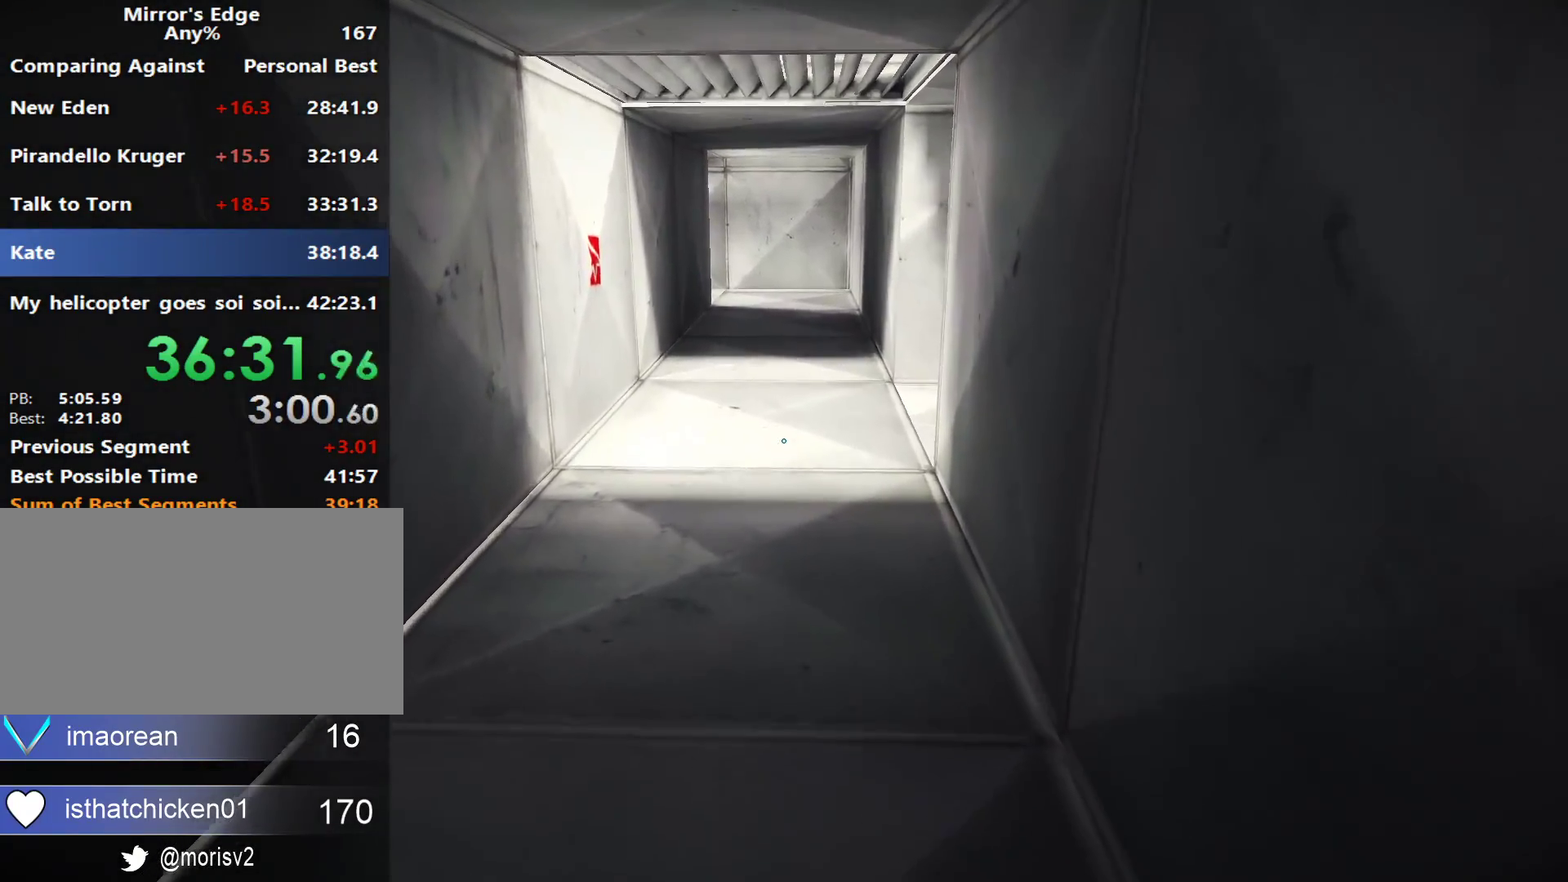
{"keys": ["w"], "mouse": [], "events": []}
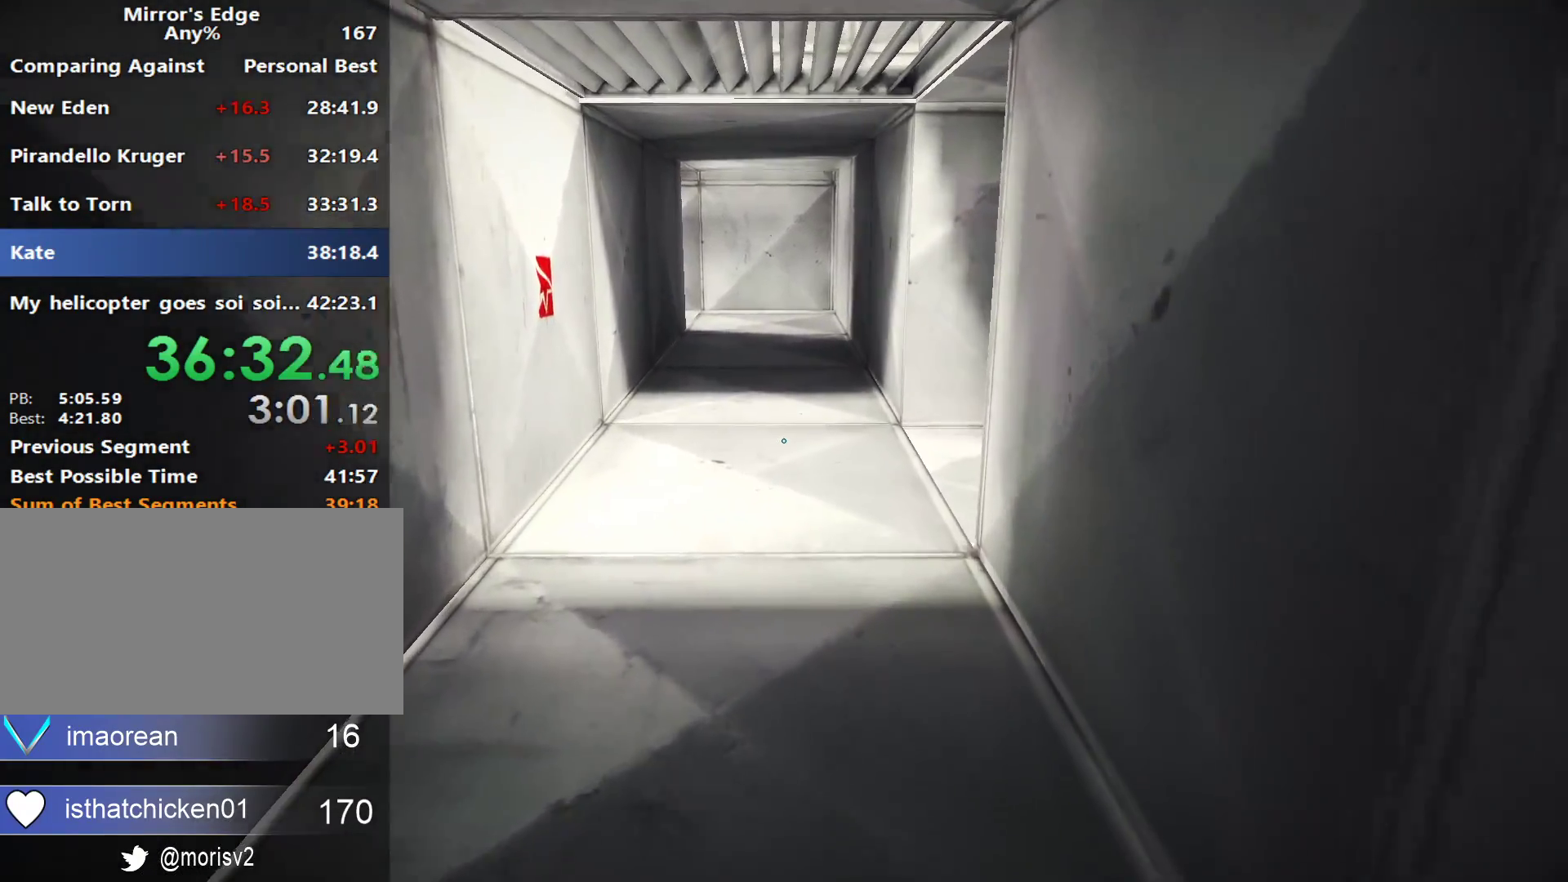
{"keys": ["w"], "mouse": [], "events": []}